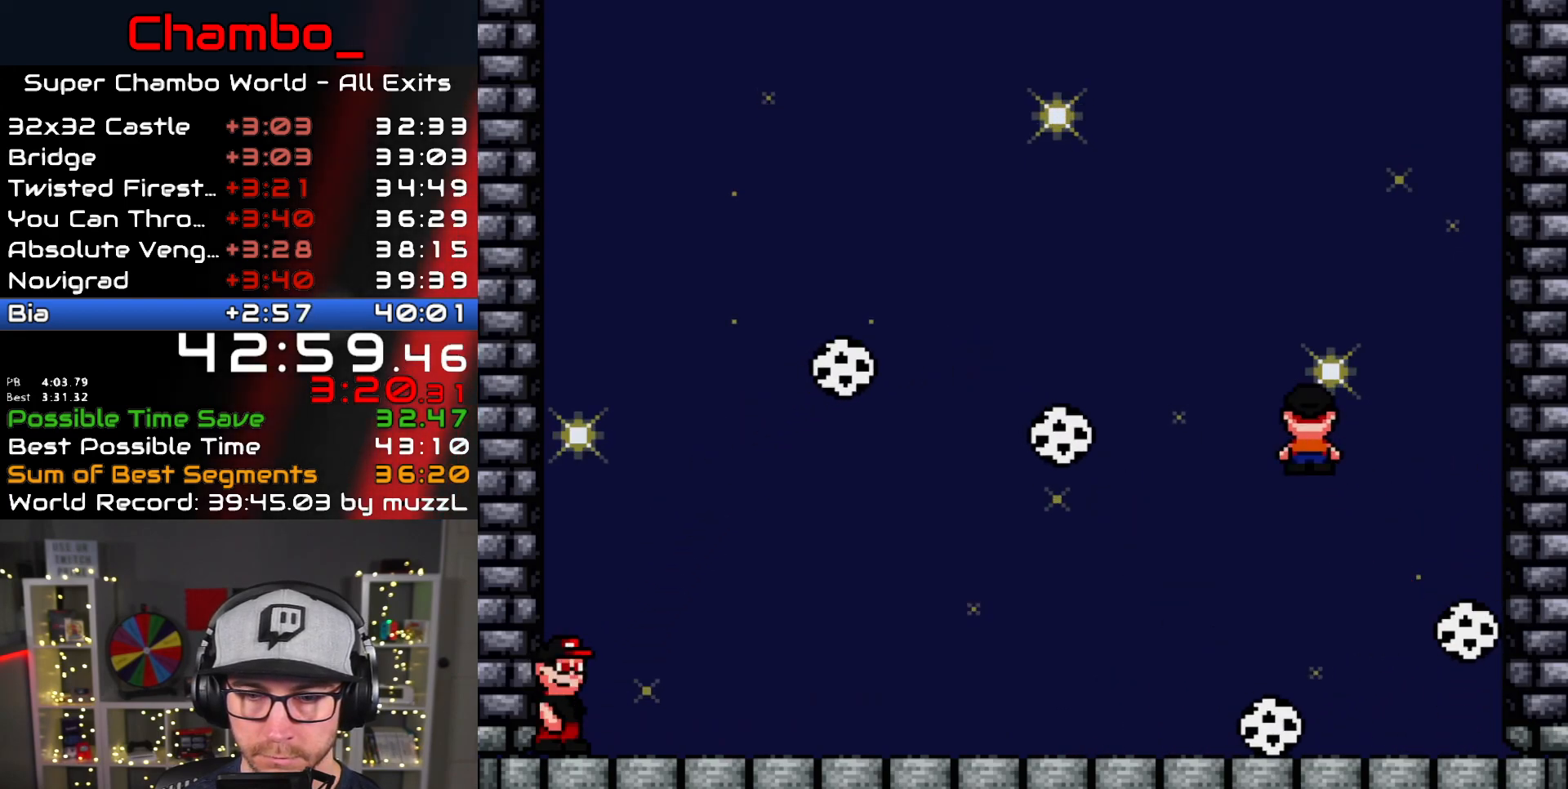
Gameplay with a controller (Nintendo layout); each line is a JSON object with the inputs held at the frame after it. "events" lists button and stick changes between this image and that frame as [ms after this image, input, new state], when the widget could be followed in between. Not read: L1 L3 R1 R3.
{"buttons": ["A", "X", "DPAD_LEFT"], "events": []}
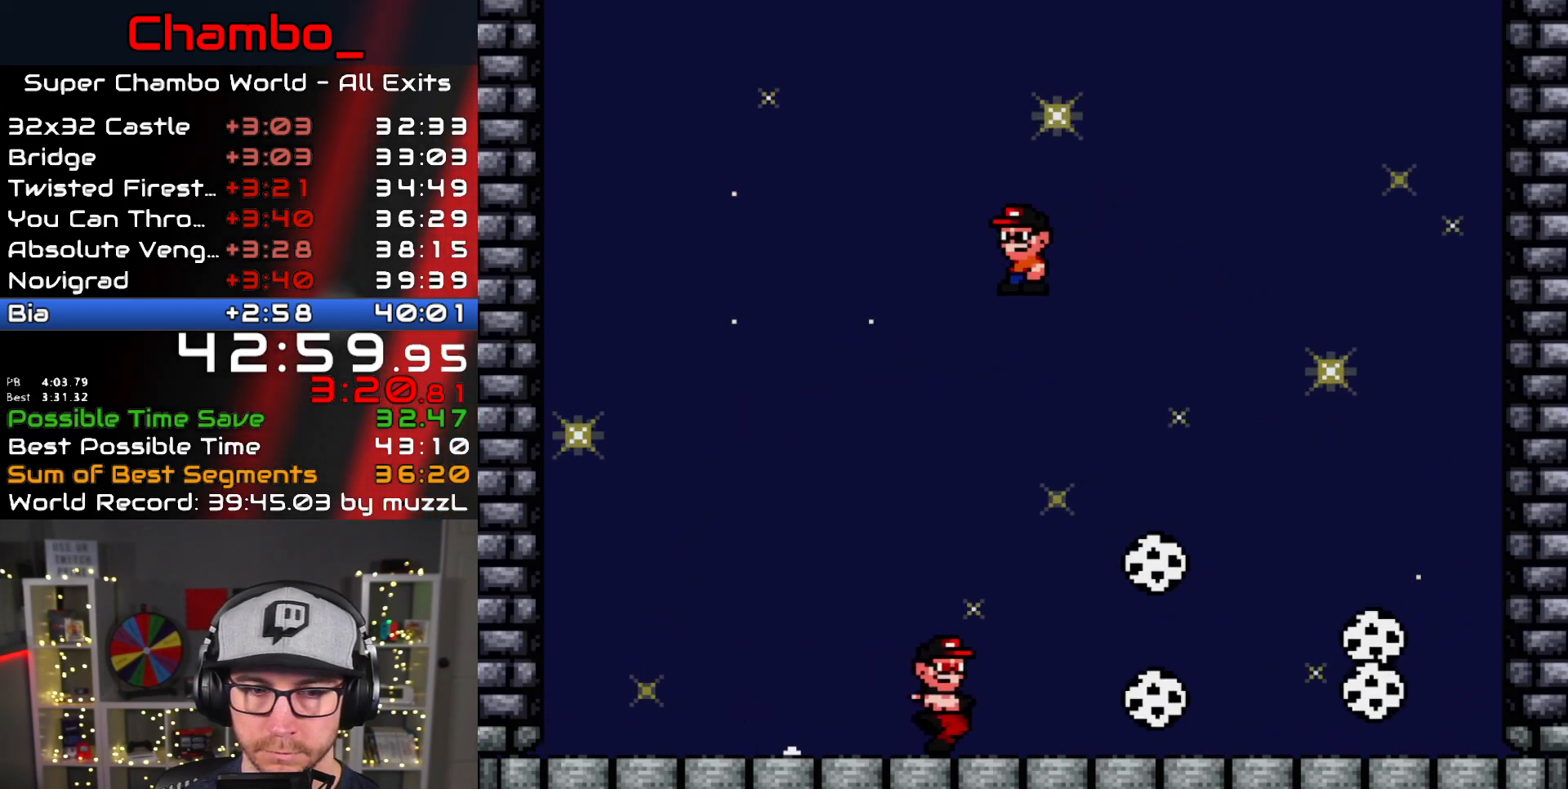
{"buttons": ["X", "DPAD_LEFT"], "events": [[283, "A", "up"]]}
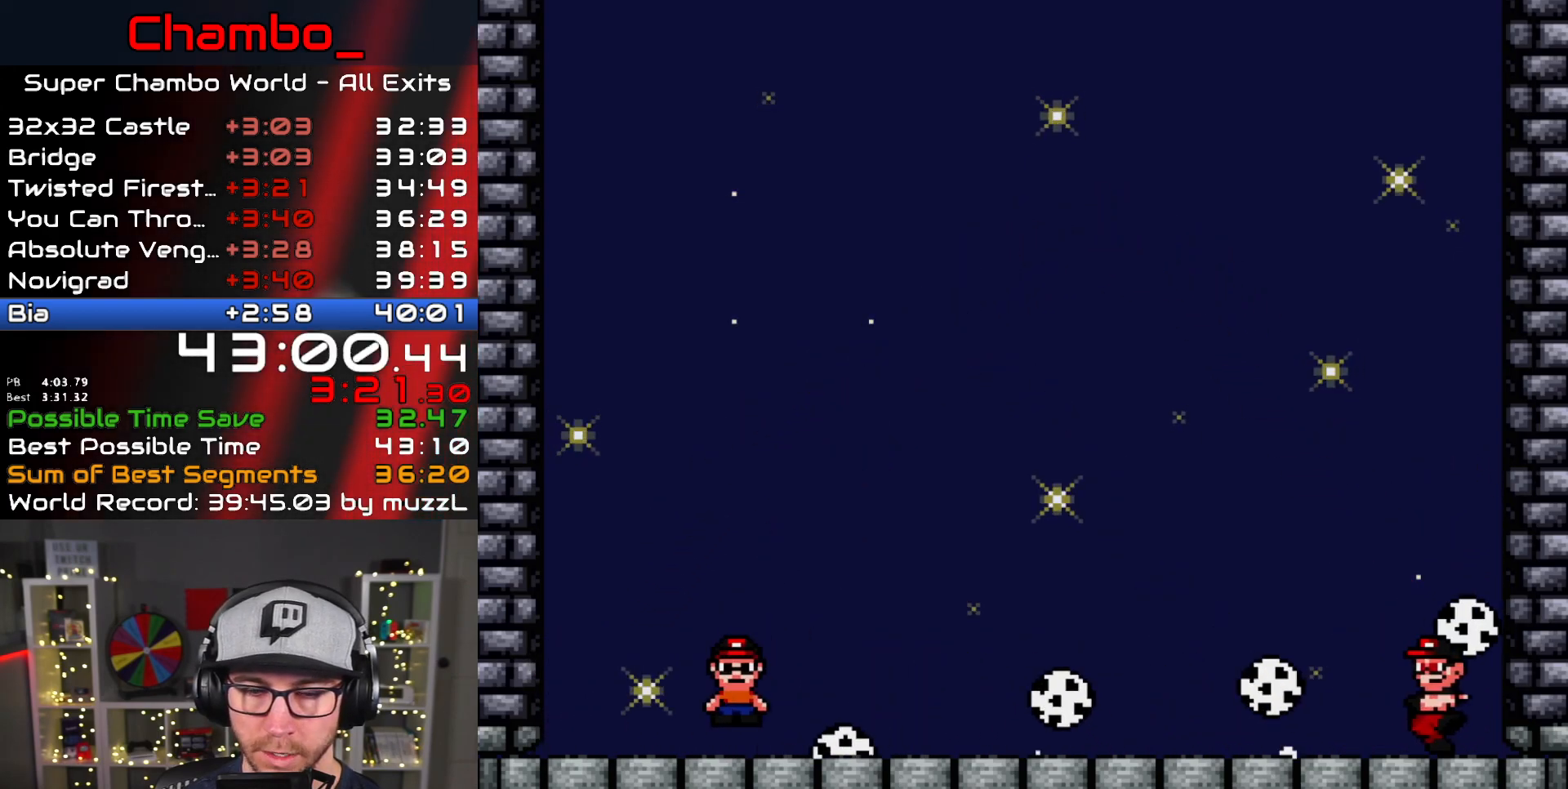
{"buttons": ["X"], "events": [[367, "DPAD_LEFT", "up"]]}
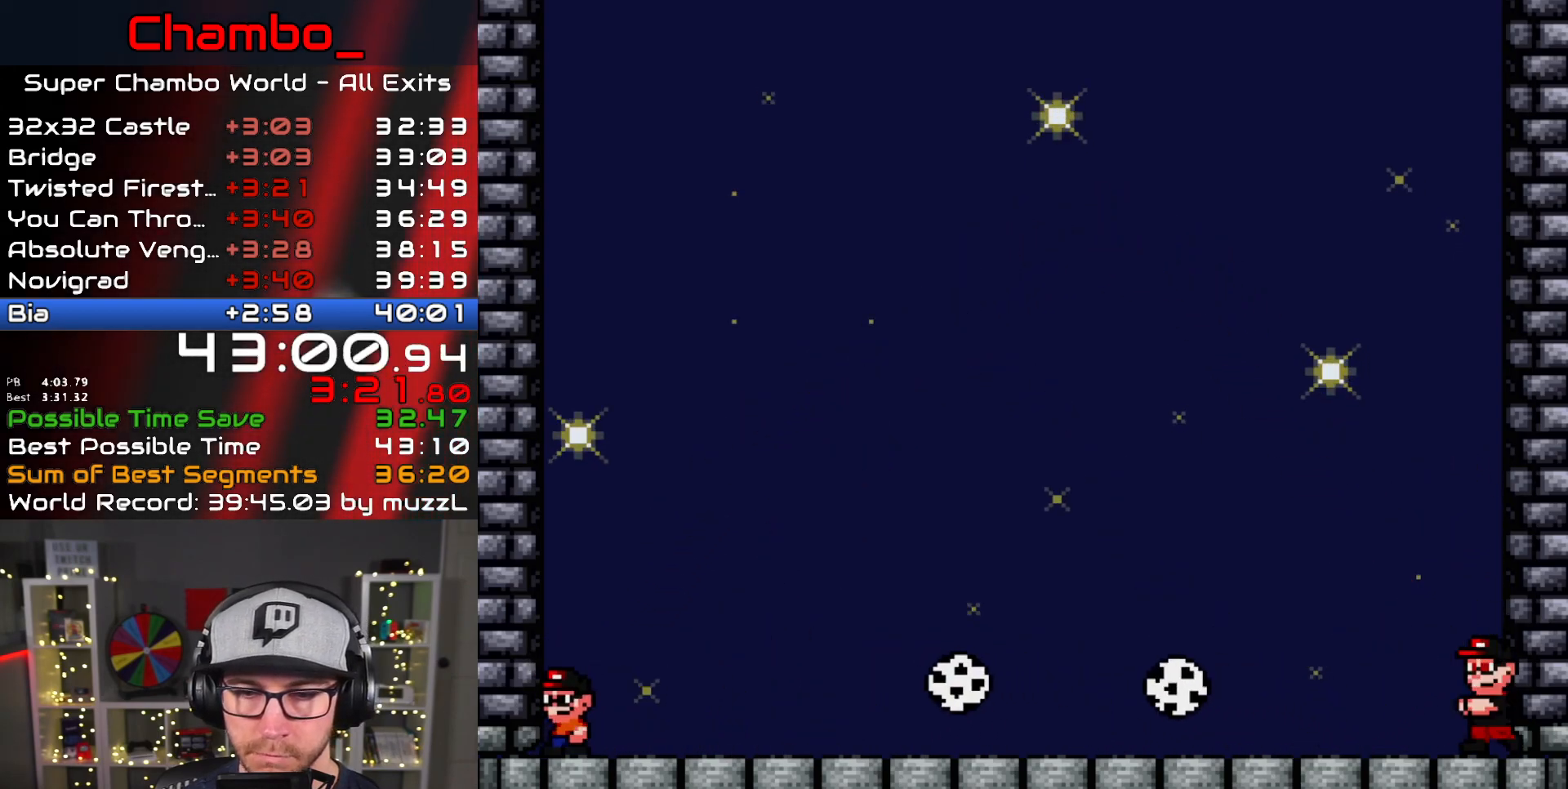
{"buttons": ["X"], "events": [[100, "X", "up"], [283, "X", "down"]]}
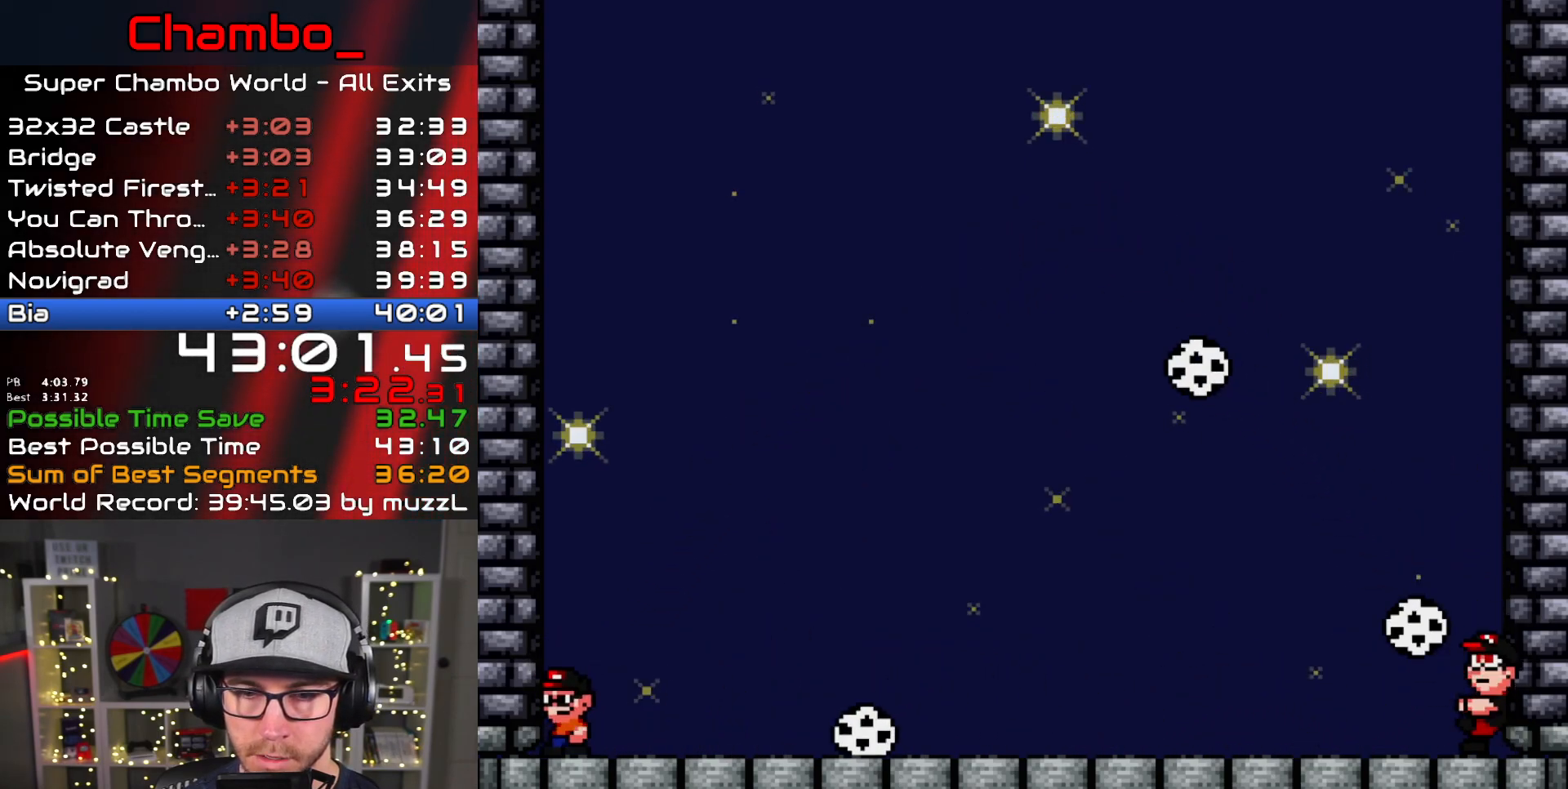
{"buttons": ["A", "X"], "events": [[283, "A", "down"]]}
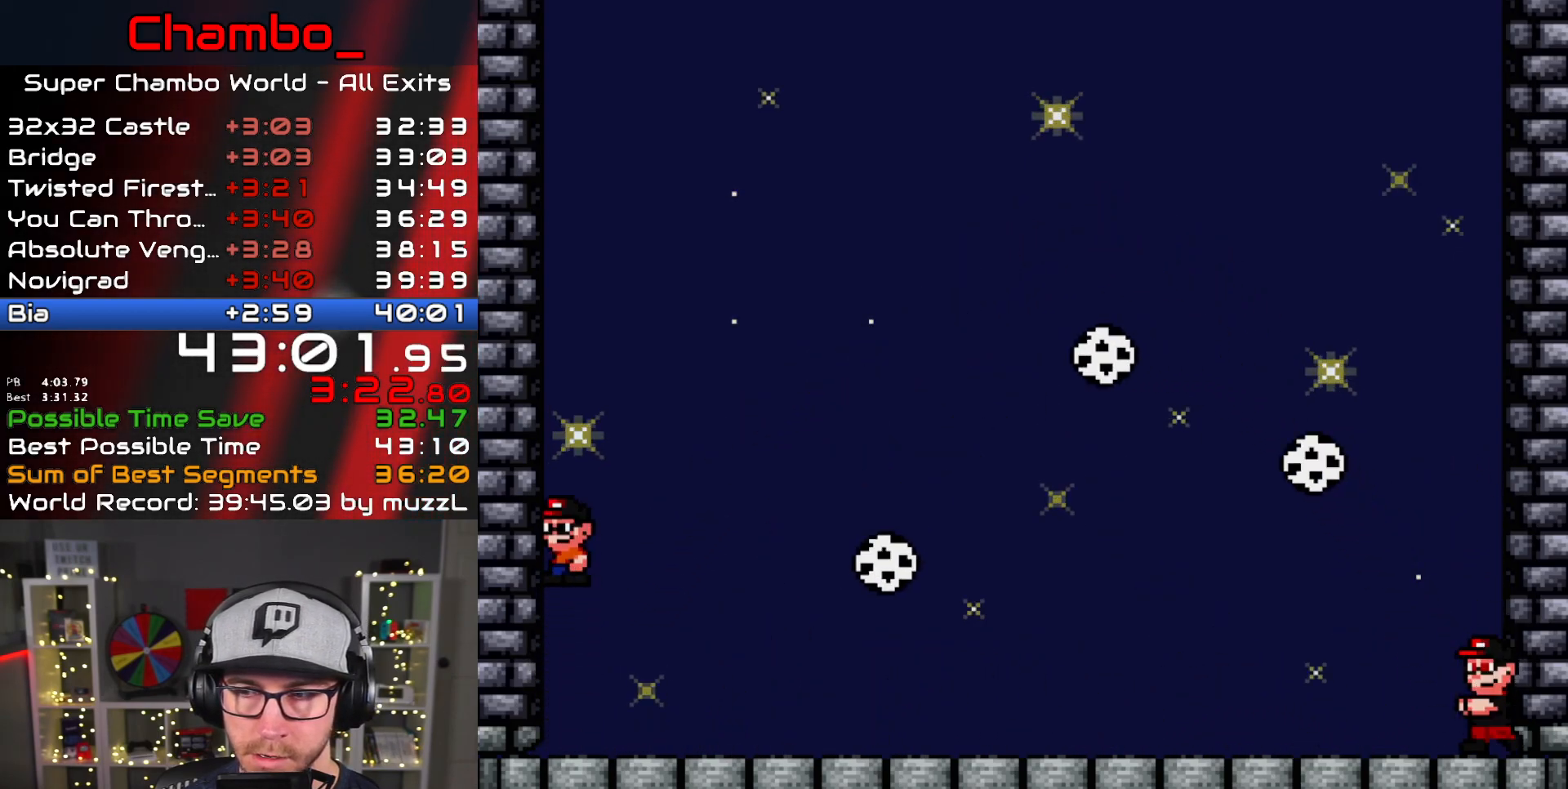
{"buttons": ["A", "X", "DPAD_RIGHT"], "events": [[33, "DPAD_RIGHT", "down"], [217, "A", "up"], [283, "A", "down"]]}
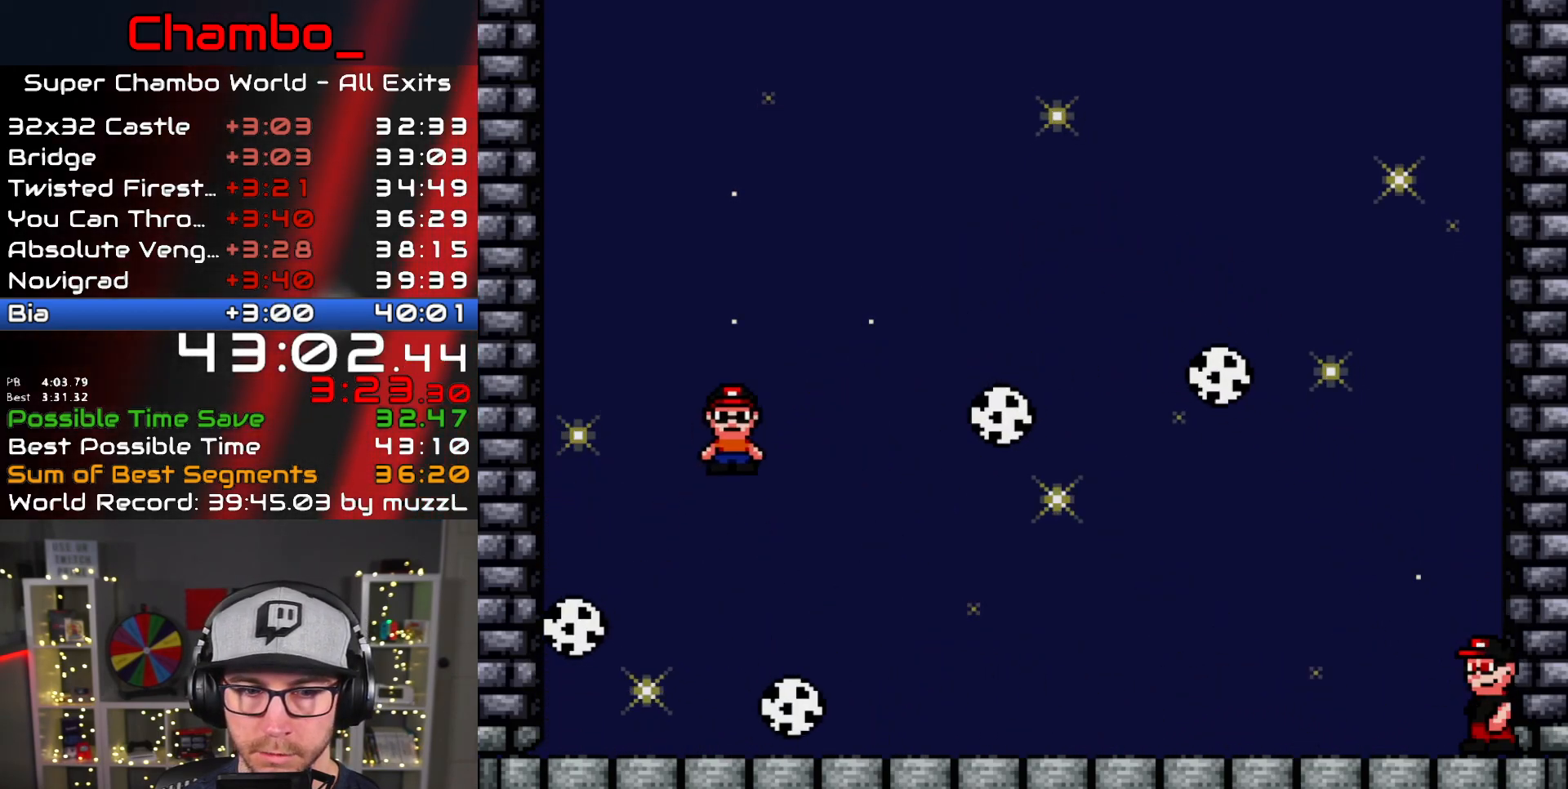
{"buttons": ["A", "X", "DPAD_RIGHT"], "events": []}
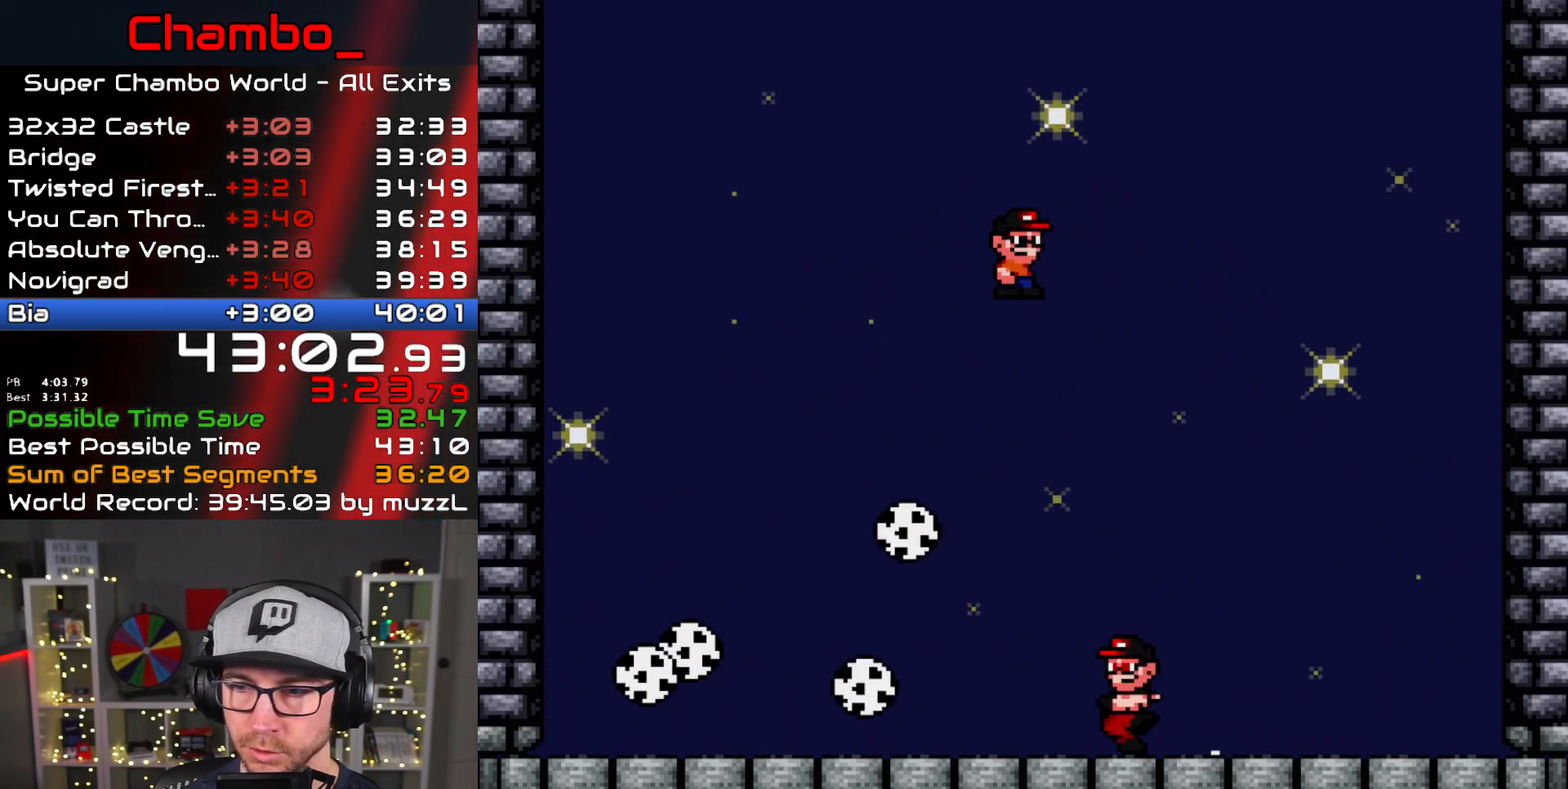
{"buttons": ["X", "DPAD_RIGHT"], "events": [[367, "A", "up"]]}
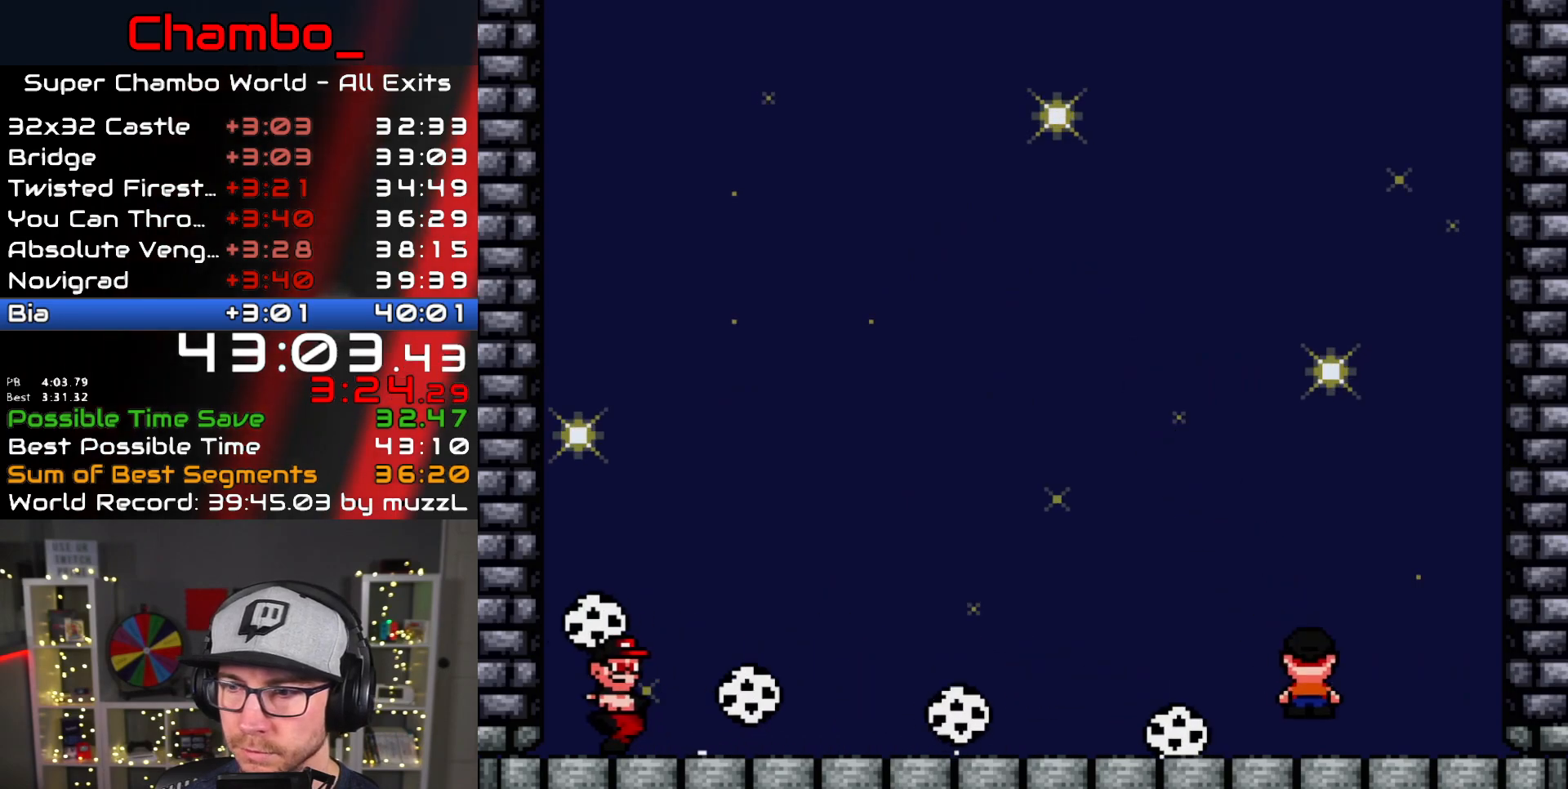
{"buttons": [], "events": [[283, "DPAD_RIGHT", "up"], [400, "X", "up"]]}
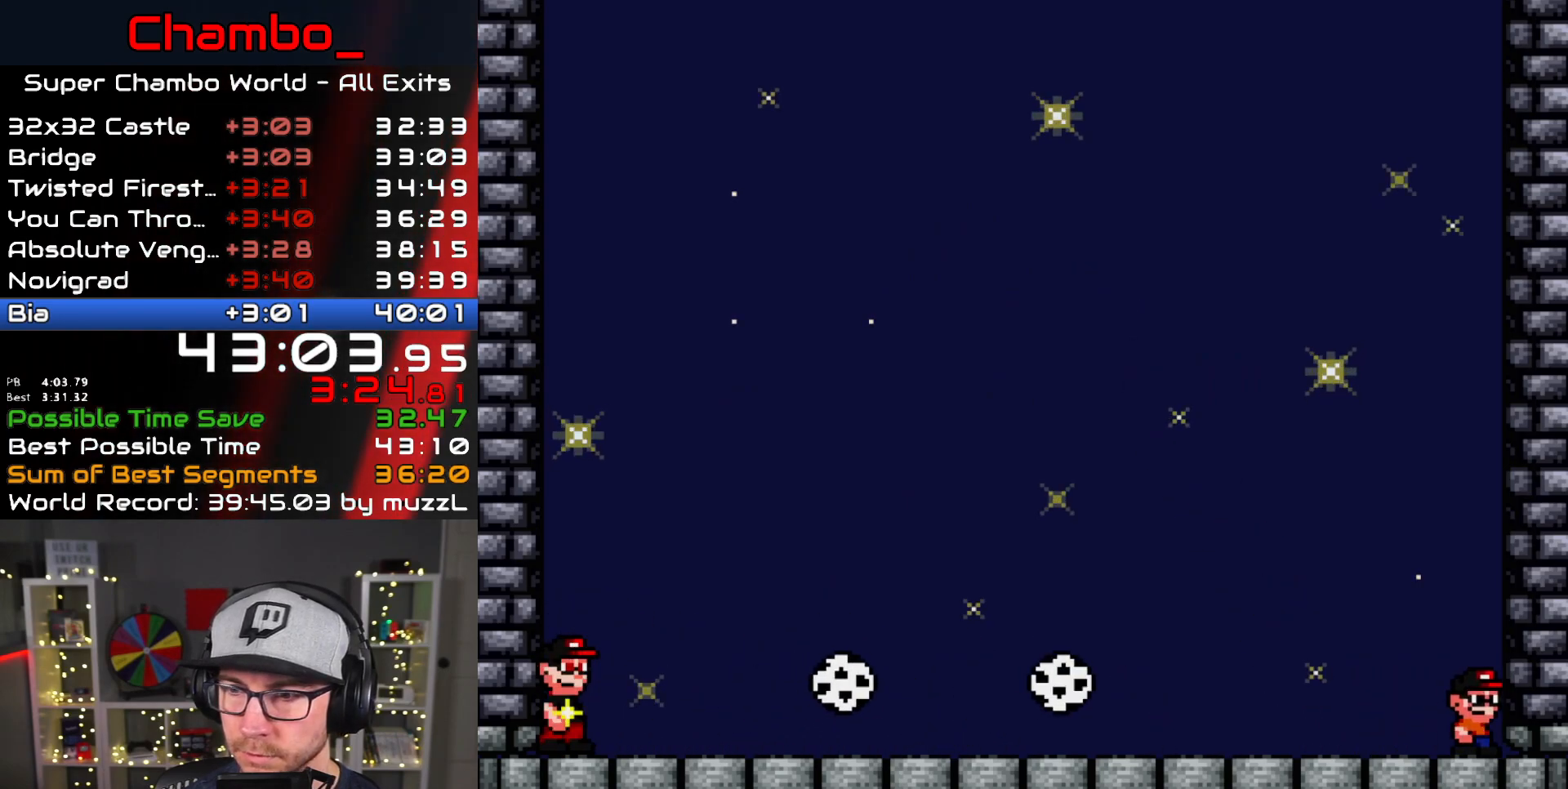
{"buttons": ["X"], "events": [[133, "X", "down"]]}
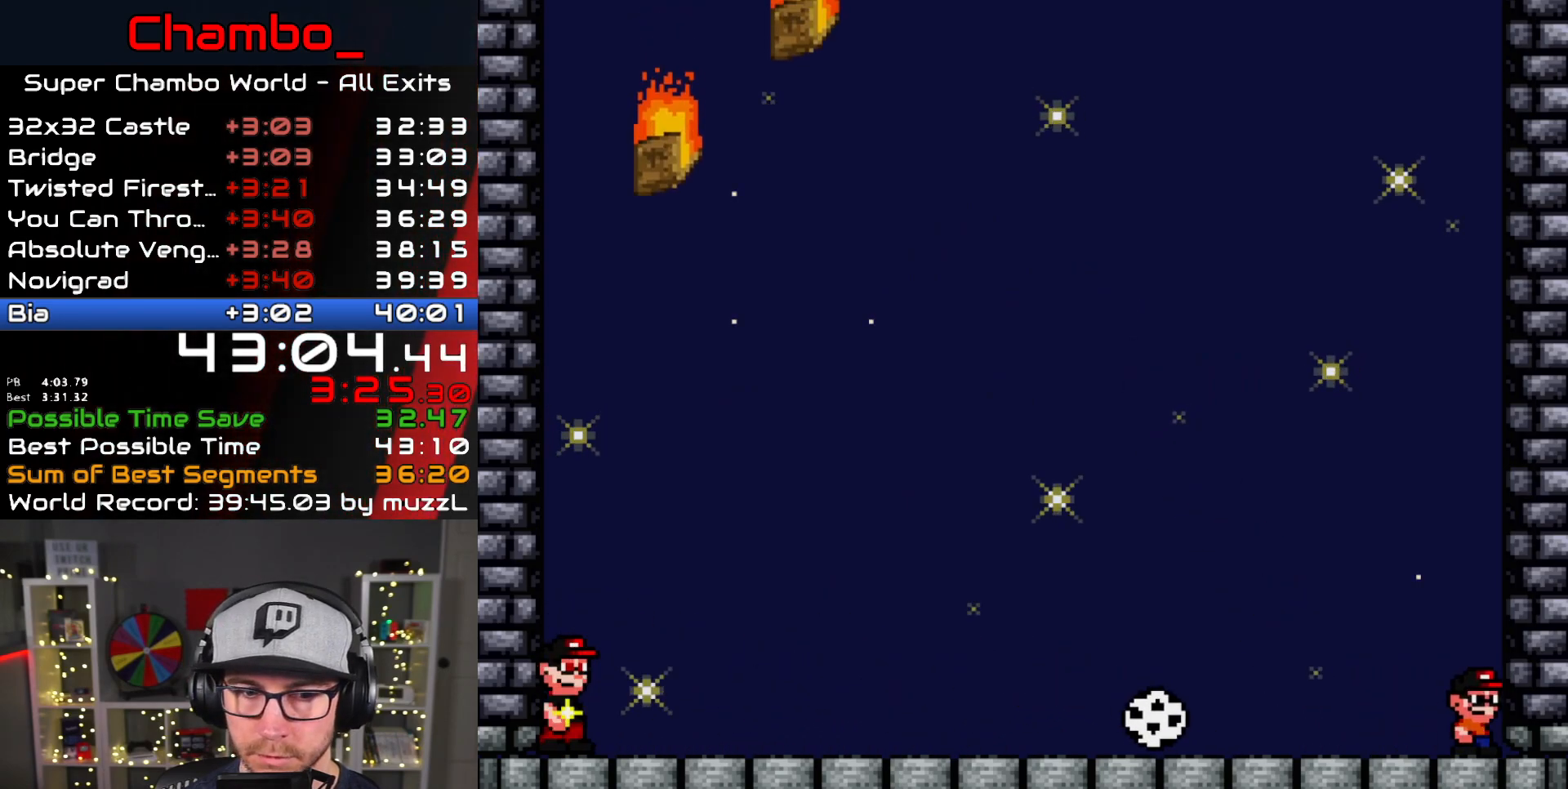
{"buttons": ["X", "DPAD_LEFT"], "events": [[167, "DPAD_LEFT", "down"]]}
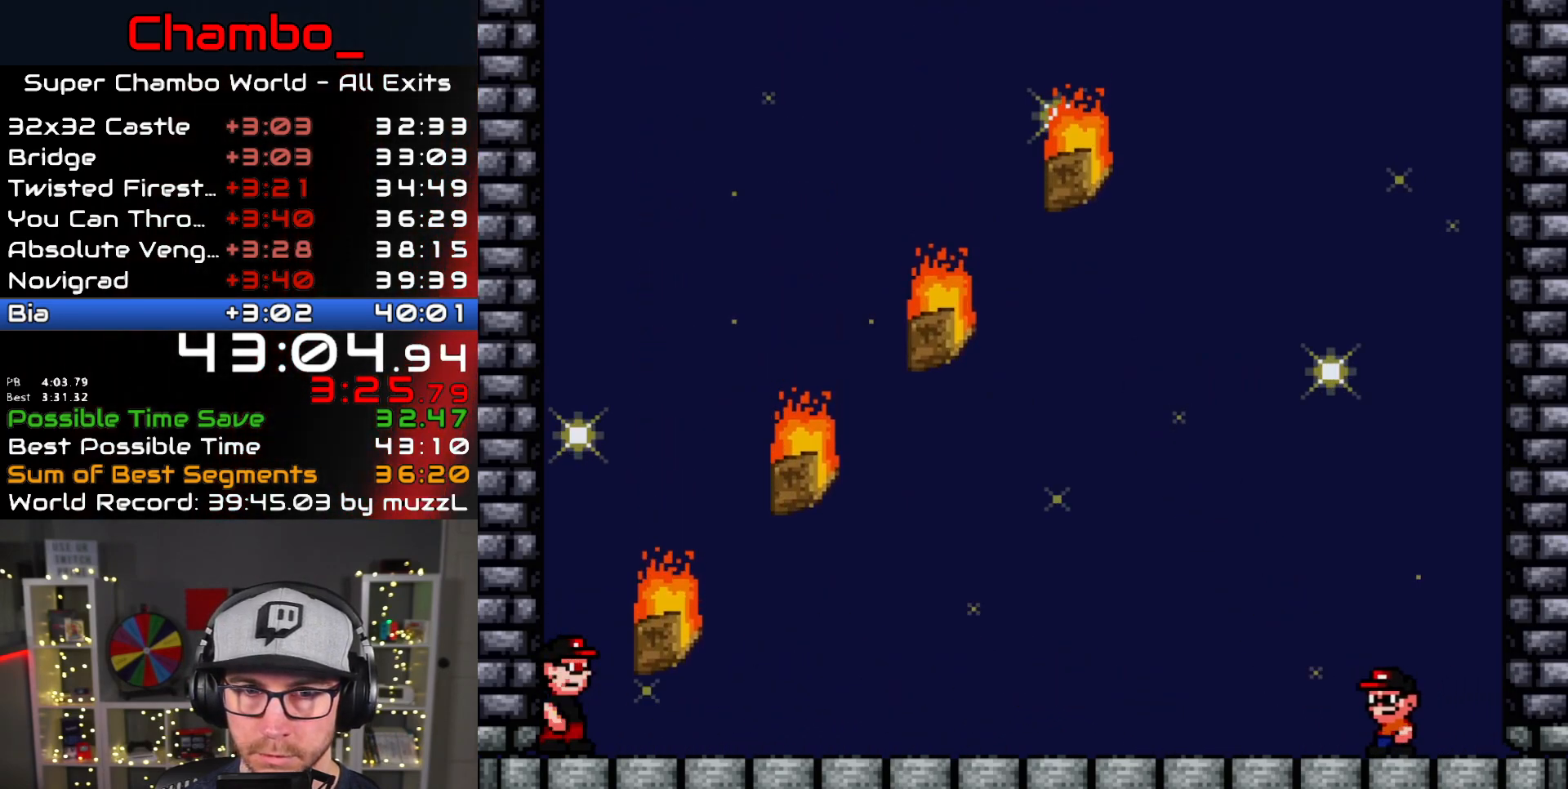
{"buttons": ["A", "X", "DPAD_LEFT"], "events": [[167, "A", "down"], [167, "DPAD_LEFT", "up"], [167, "DPAD_RIGHT", "down"], [317, "DPAD_LEFT", "down"], [317, "DPAD_RIGHT", "up"]]}
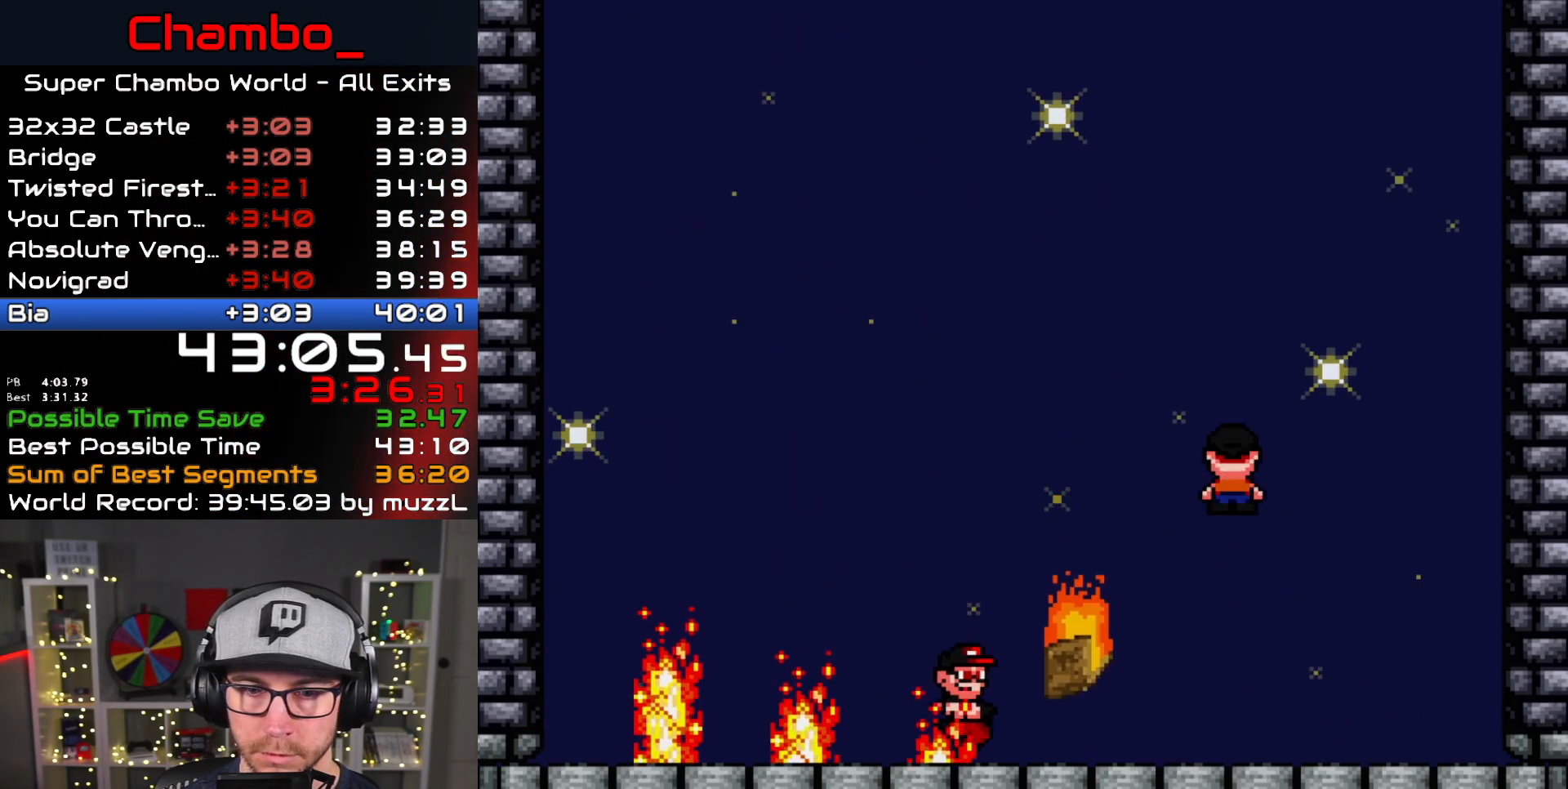
{"buttons": ["A", "X", "DPAD_LEFT"], "events": [[200, "A", "up"], [250, "DPAD_LEFT", "up"], [267, "DPAD_RIGHT", "down"], [300, "A", "down"], [350, "DPAD_DOWN", "down"], [350, "DPAD_RIGHT", "up"], [367, "DPAD_DOWN", "up"], [367, "DPAD_LEFT", "down"]]}
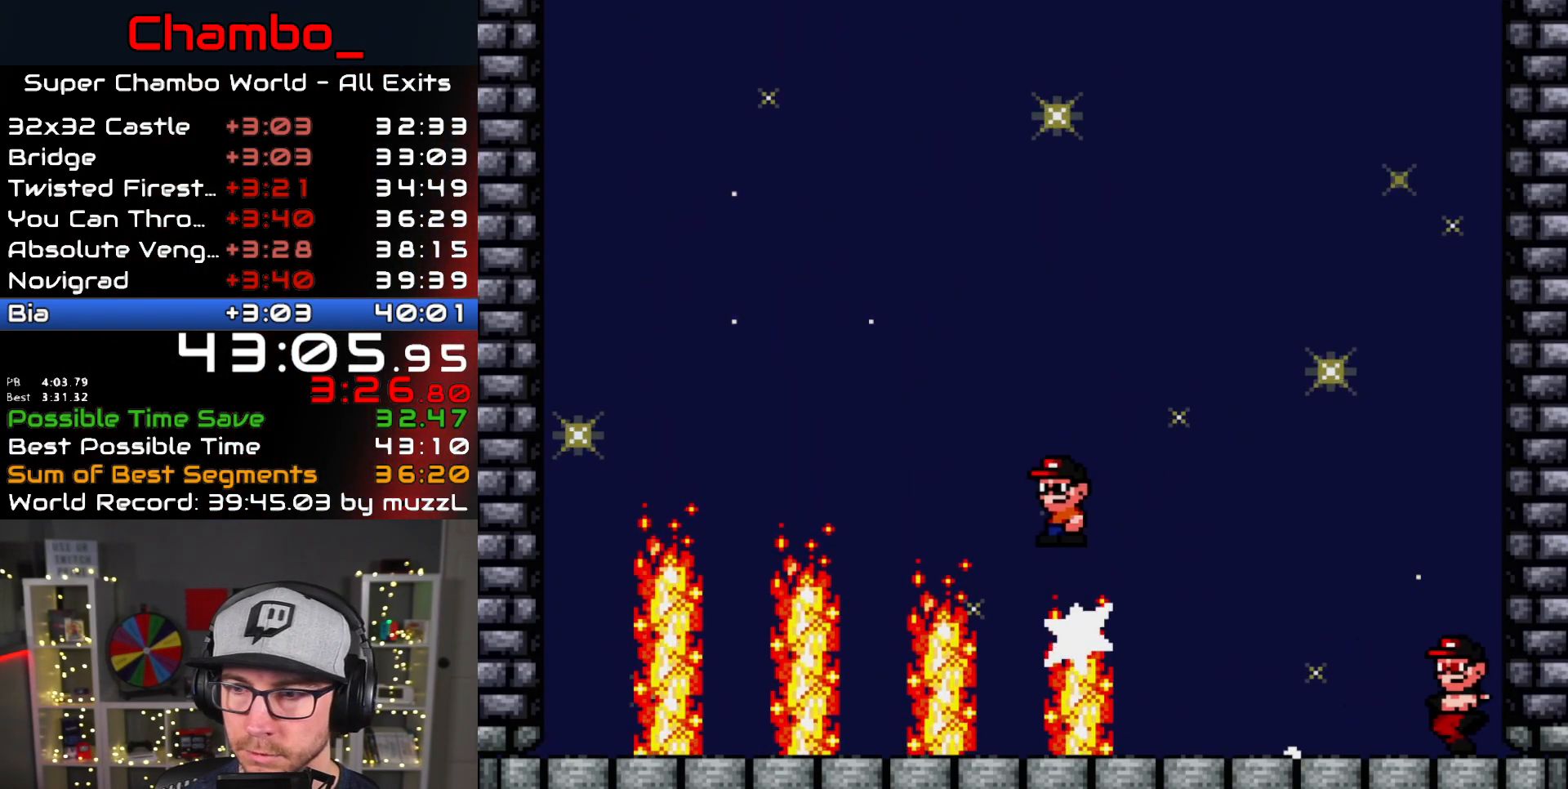
{"buttons": ["A", "X", "DPAD_LEFT"], "events": []}
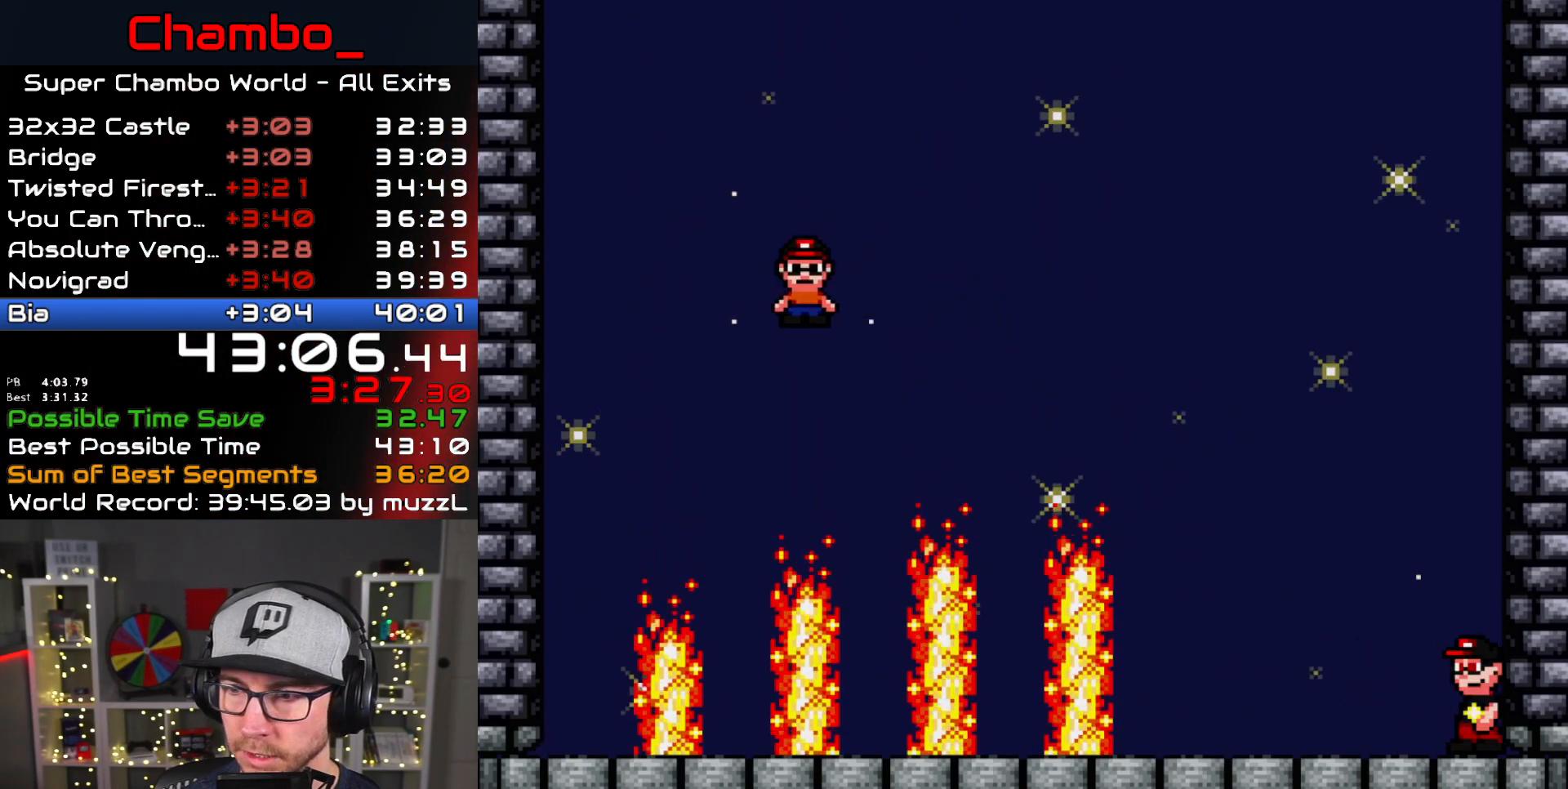
{"buttons": ["X"], "events": [[450, "A", "up"], [500, "DPAD_LEFT", "up"]]}
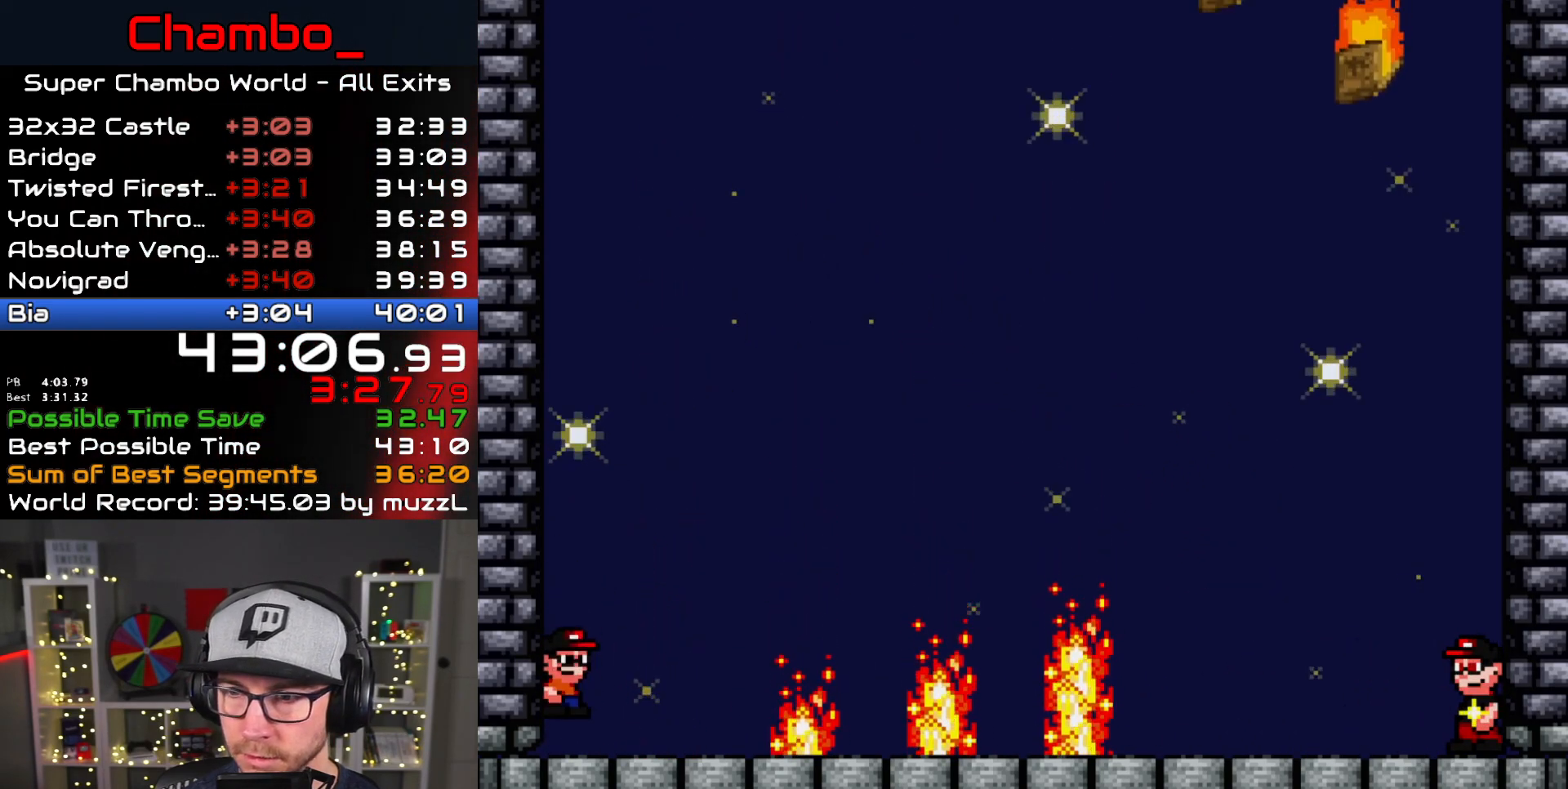
{"buttons": ["X"], "events": [[100, "X", "up"], [317, "X", "down"]]}
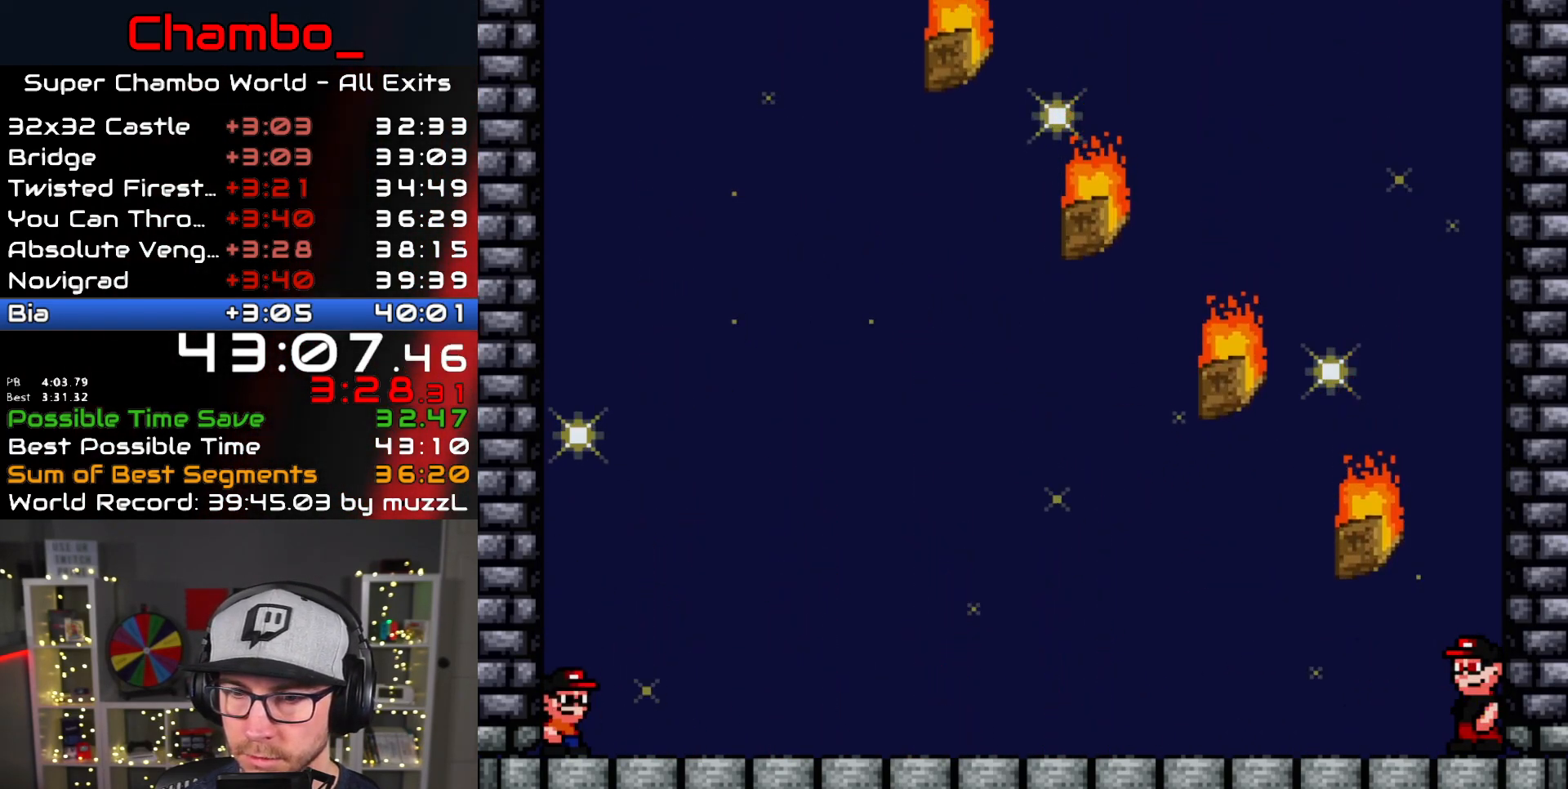
{"buttons": ["X"], "events": []}
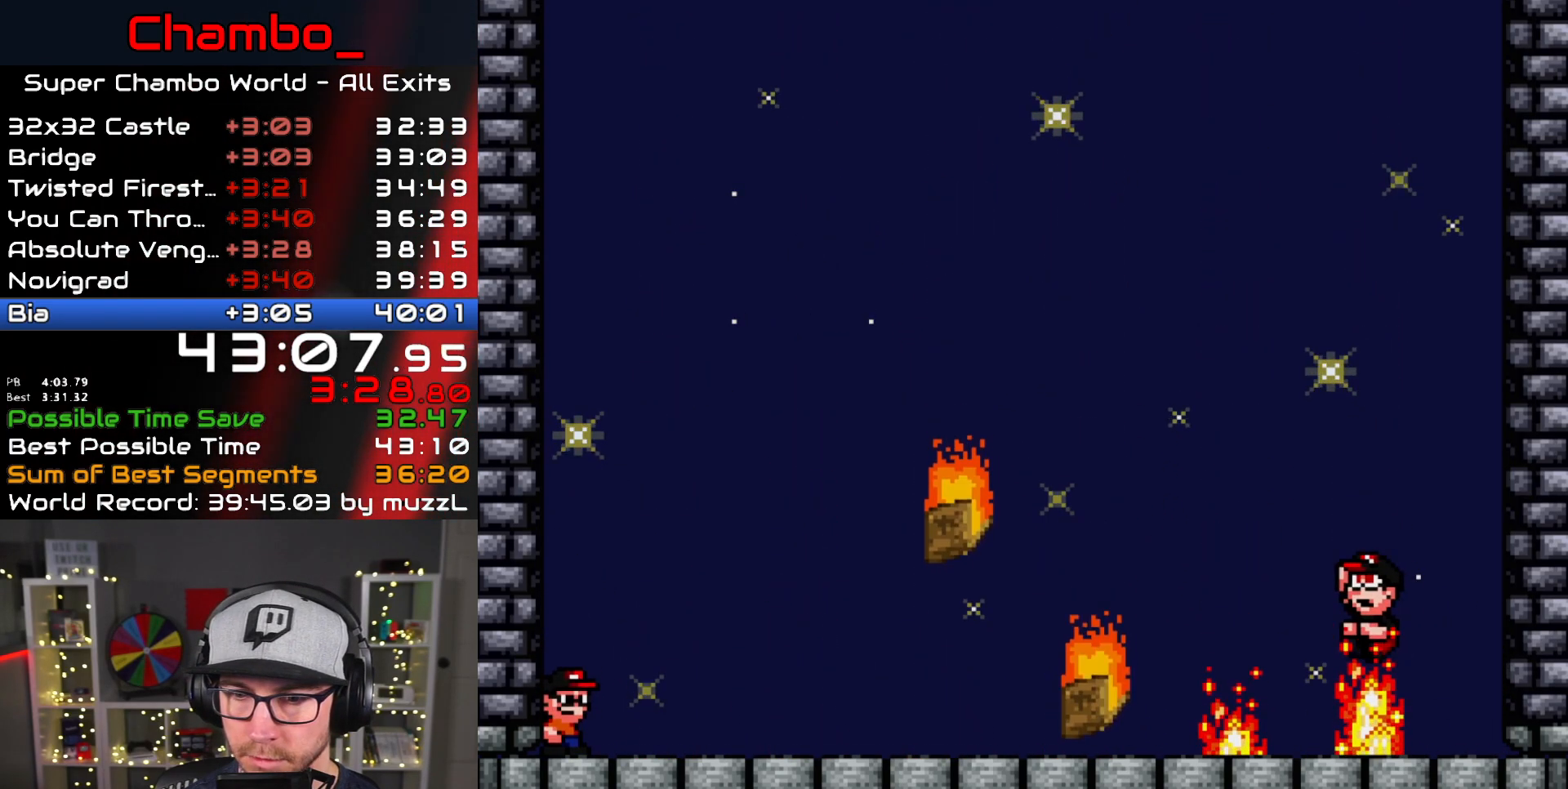
{"buttons": ["X", "DPAD_RIGHT"], "events": [[50, "DPAD_RIGHT", "down"], [200, "A", "down"], [500, "A", "up"]]}
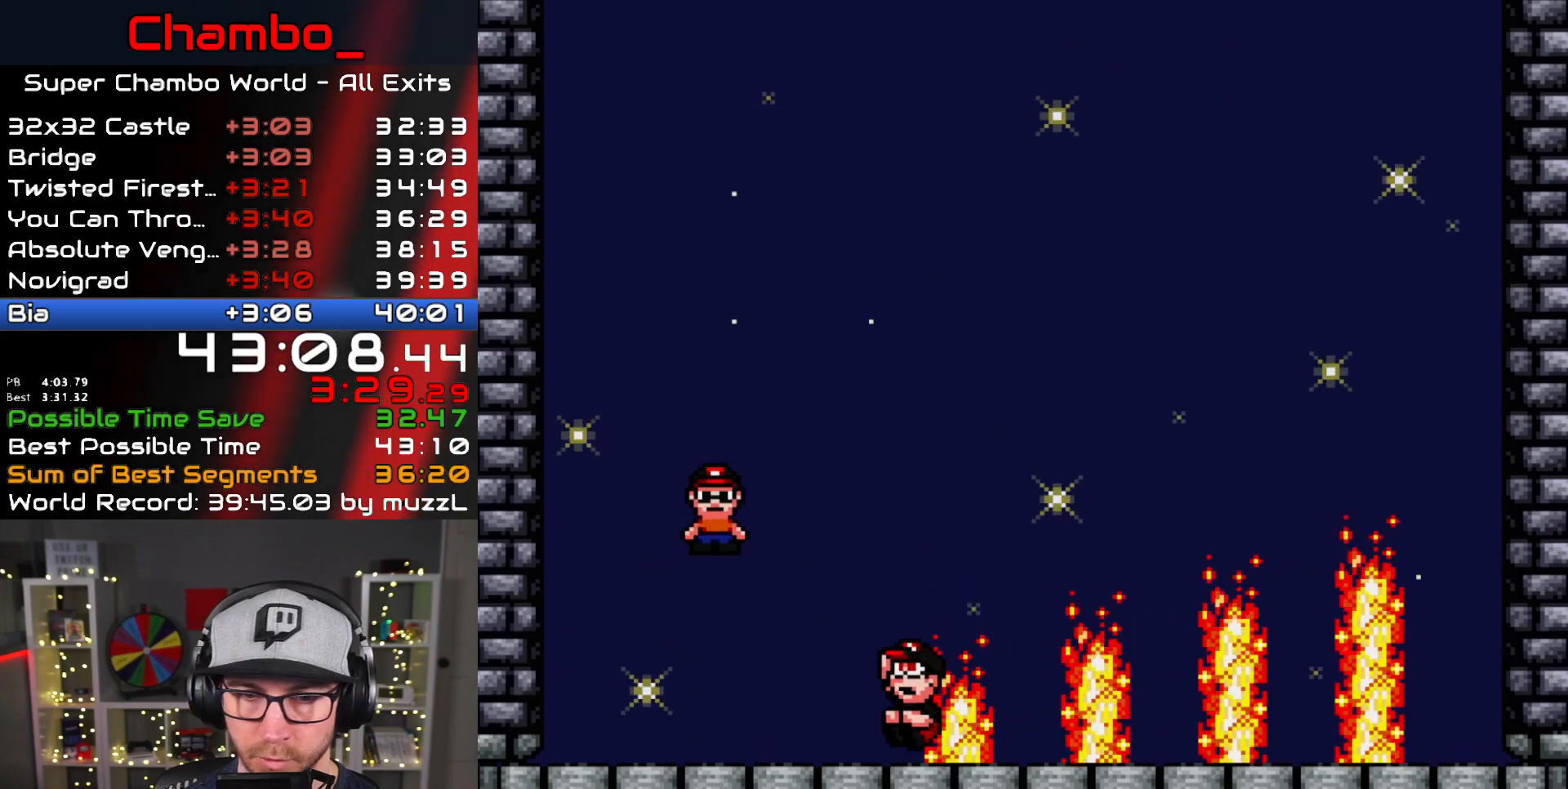
{"buttons": ["A", "X", "DPAD_LEFT"], "events": [[50, "A", "down"], [83, "DPAD_LEFT", "down"], [83, "DPAD_RIGHT", "up"]]}
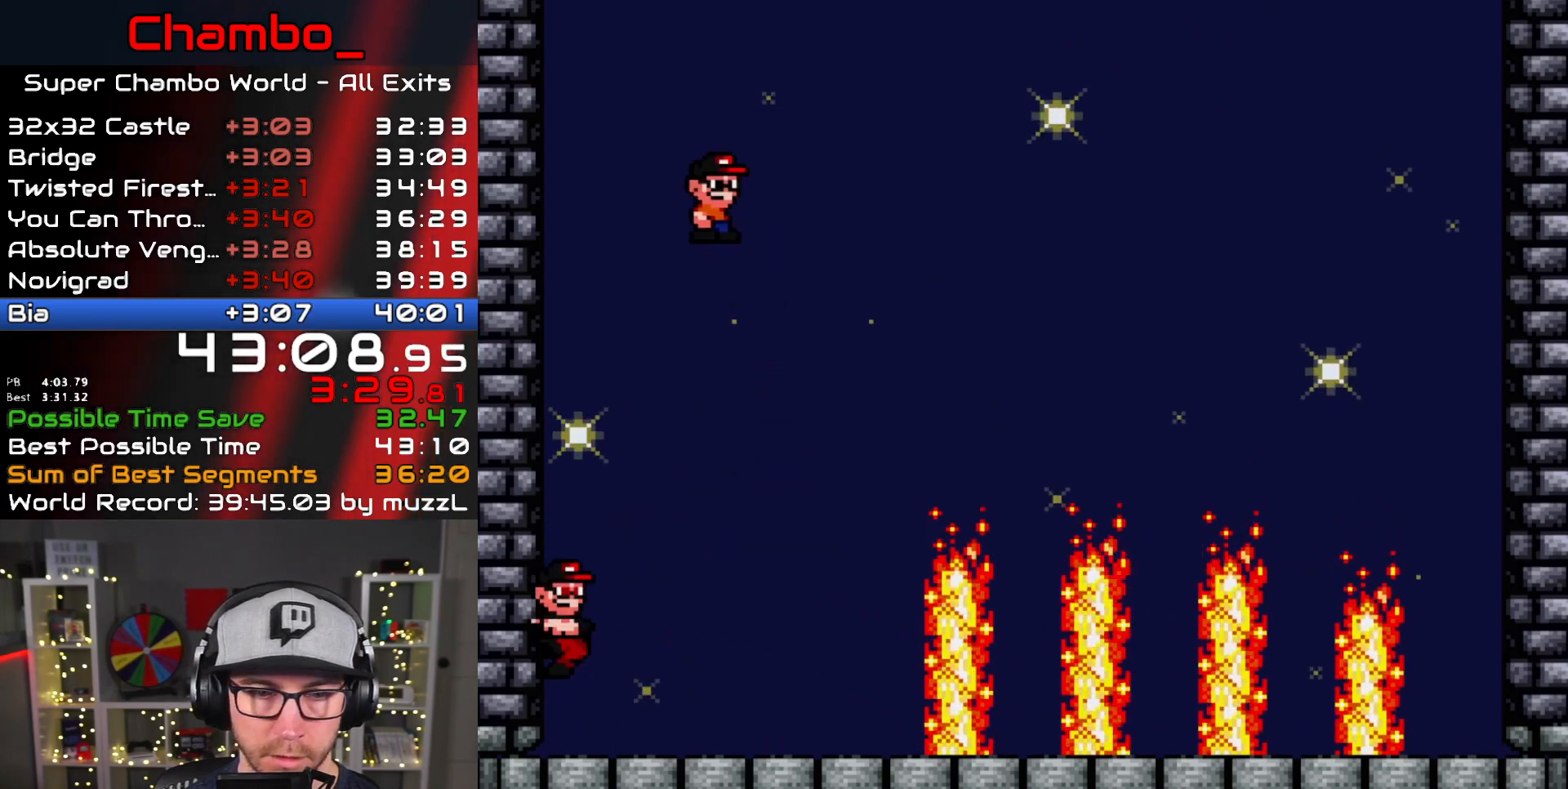
{"buttons": ["A", "X", "DPAD_LEFT"], "events": [[283, "A", "up"], [350, "A", "down"]]}
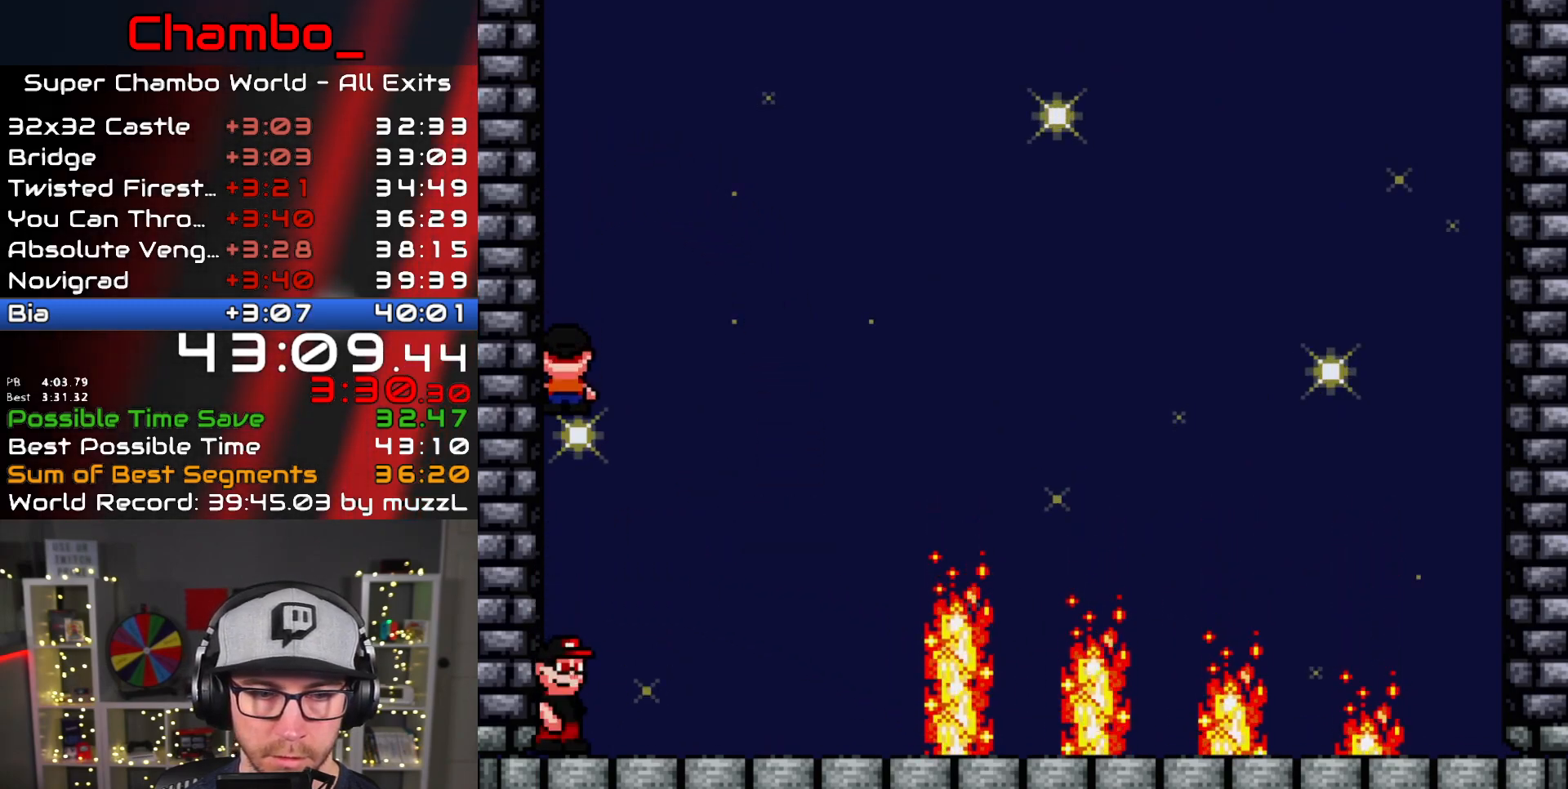
{"buttons": ["A", "X", "DPAD_RIGHT"], "events": [[67, "A", "up"], [167, "DPAD_DOWN", "down"], [167, "DPAD_LEFT", "up"], [183, "DPAD_DOWN", "up"], [183, "DPAD_RIGHT", "down"], [300, "A", "down"]]}
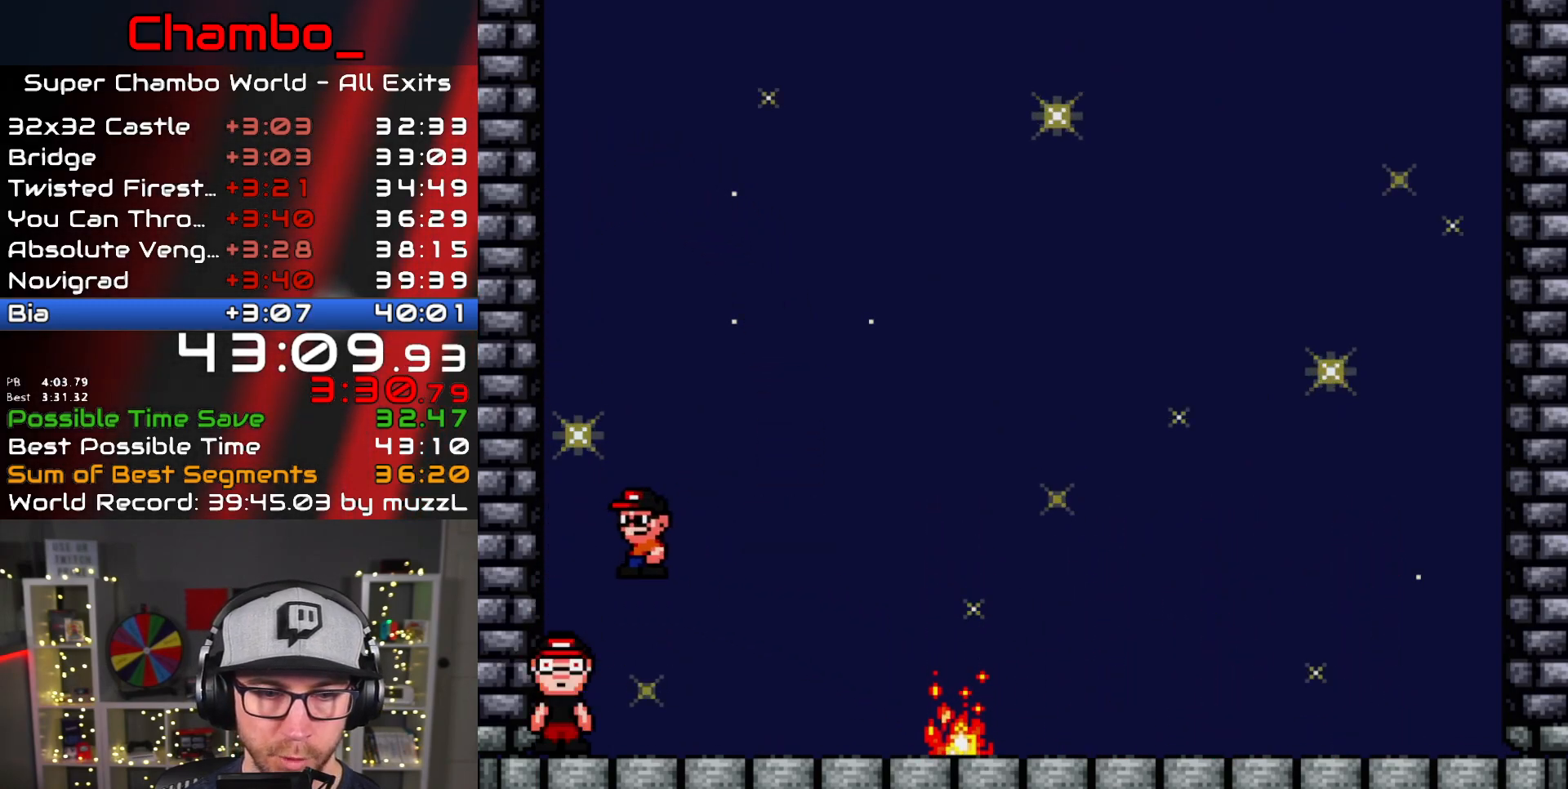
{"buttons": ["X", "DPAD_RIGHT"], "events": [[100, "A", "up"]]}
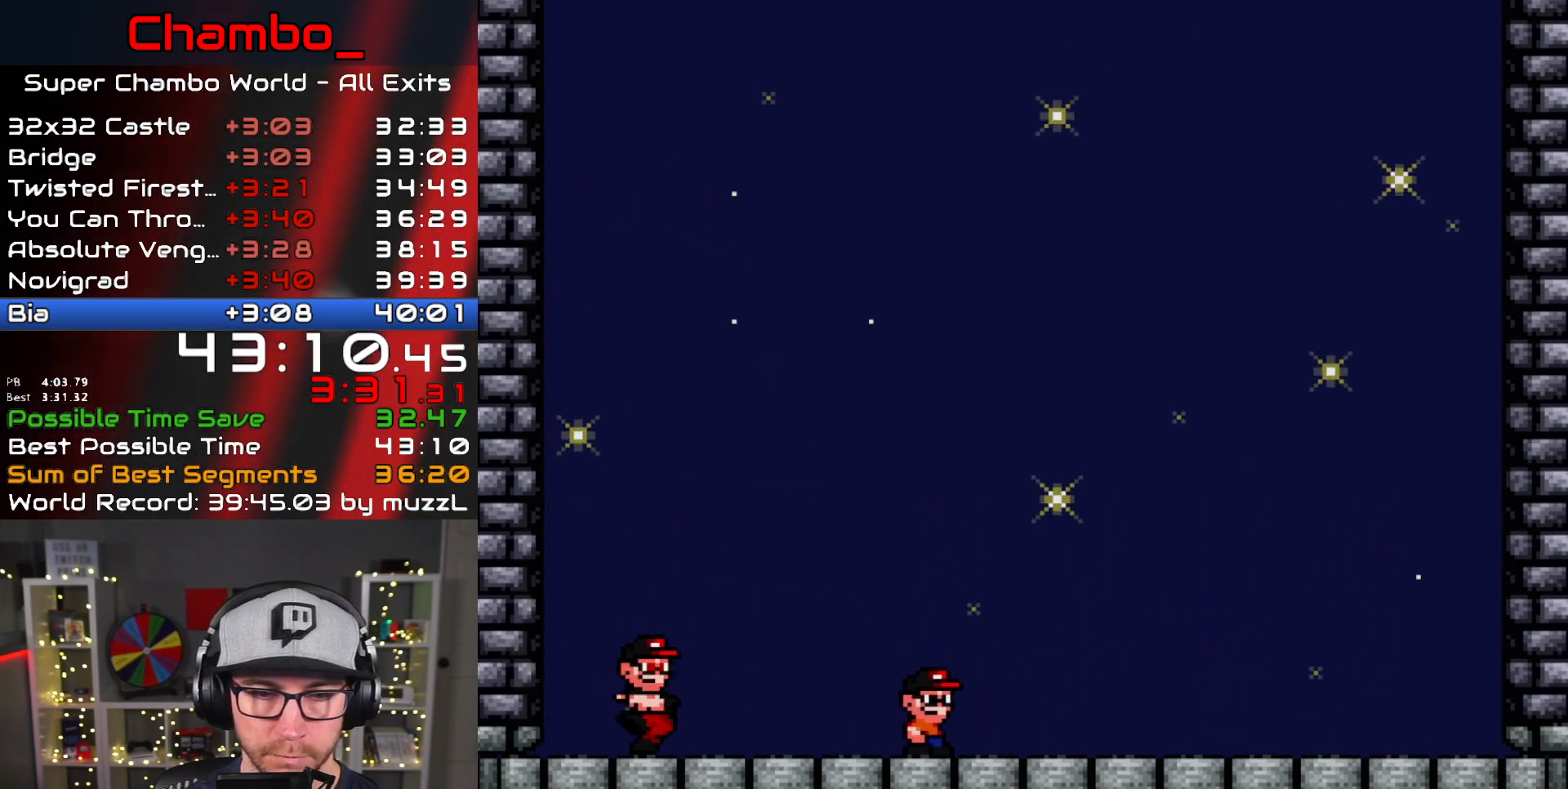
{"buttons": ["X", "DPAD_RIGHT"], "events": [[50, "A", "down"], [167, "DPAD_LEFT", "down"], [167, "DPAD_RIGHT", "up"], [283, "A", "up"], [467, "DPAD_LEFT", "up"], [467, "DPAD_RIGHT", "down"]]}
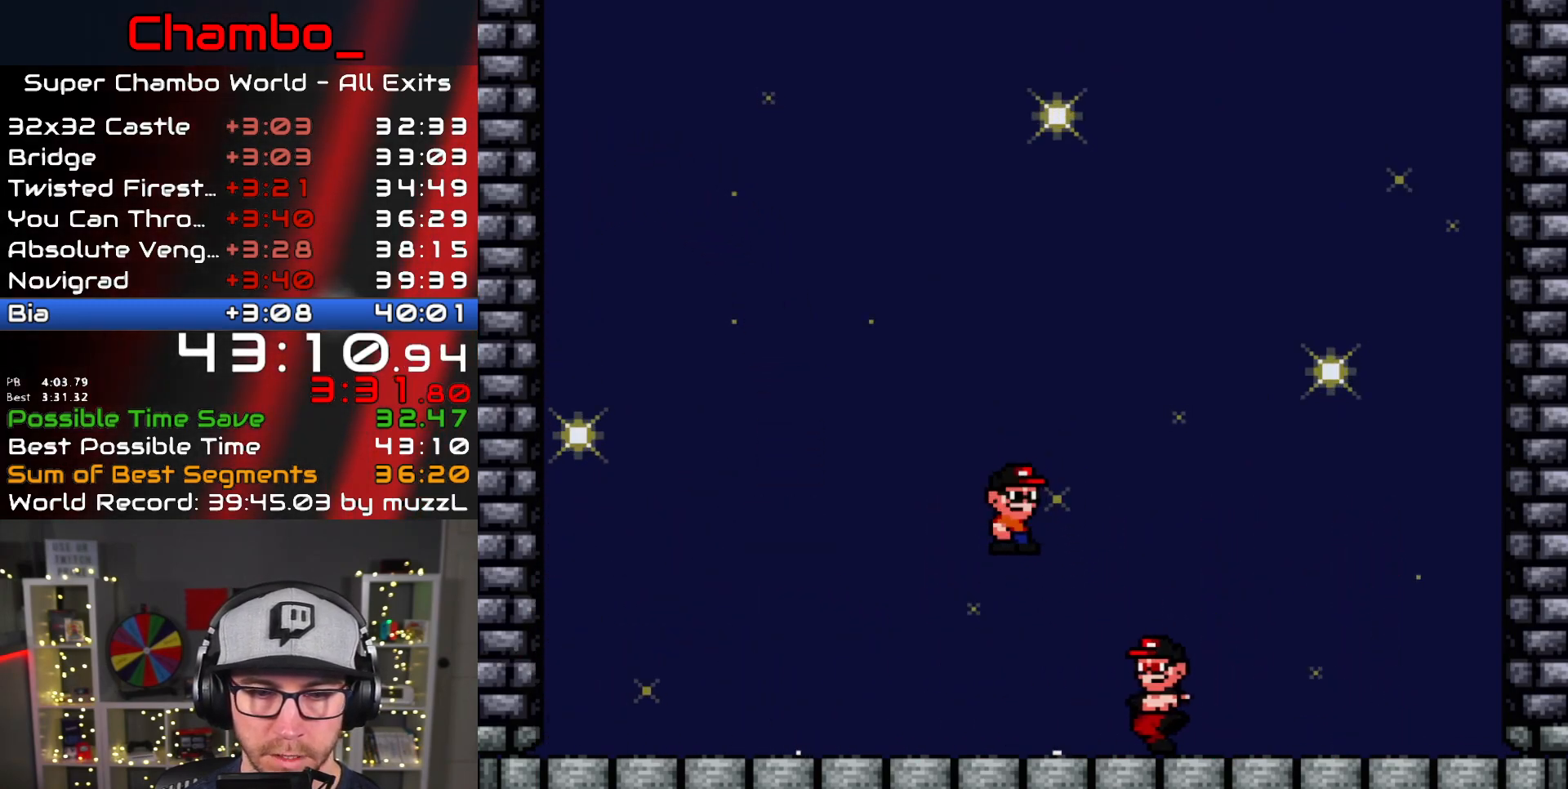
{"buttons": ["X", "DPAD_RIGHT"], "events": [[150, "DPAD_RIGHT", "up"], [283, "X", "up"], [350, "DPAD_RIGHT", "down"], [400, "X", "down"]]}
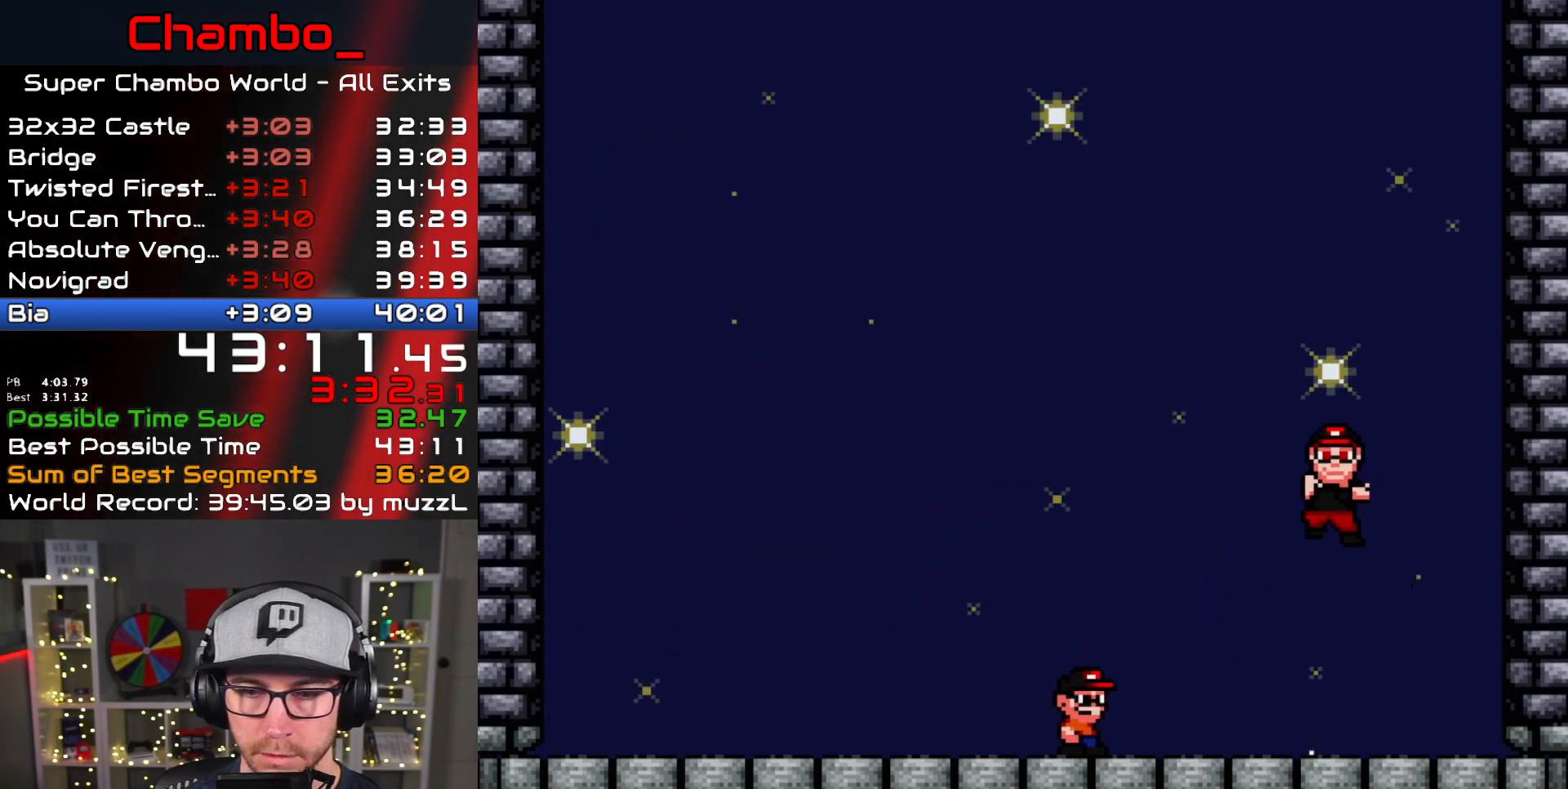
{"buttons": ["A", "X", "DPAD_RIGHT"], "events": [[433, "A", "down"]]}
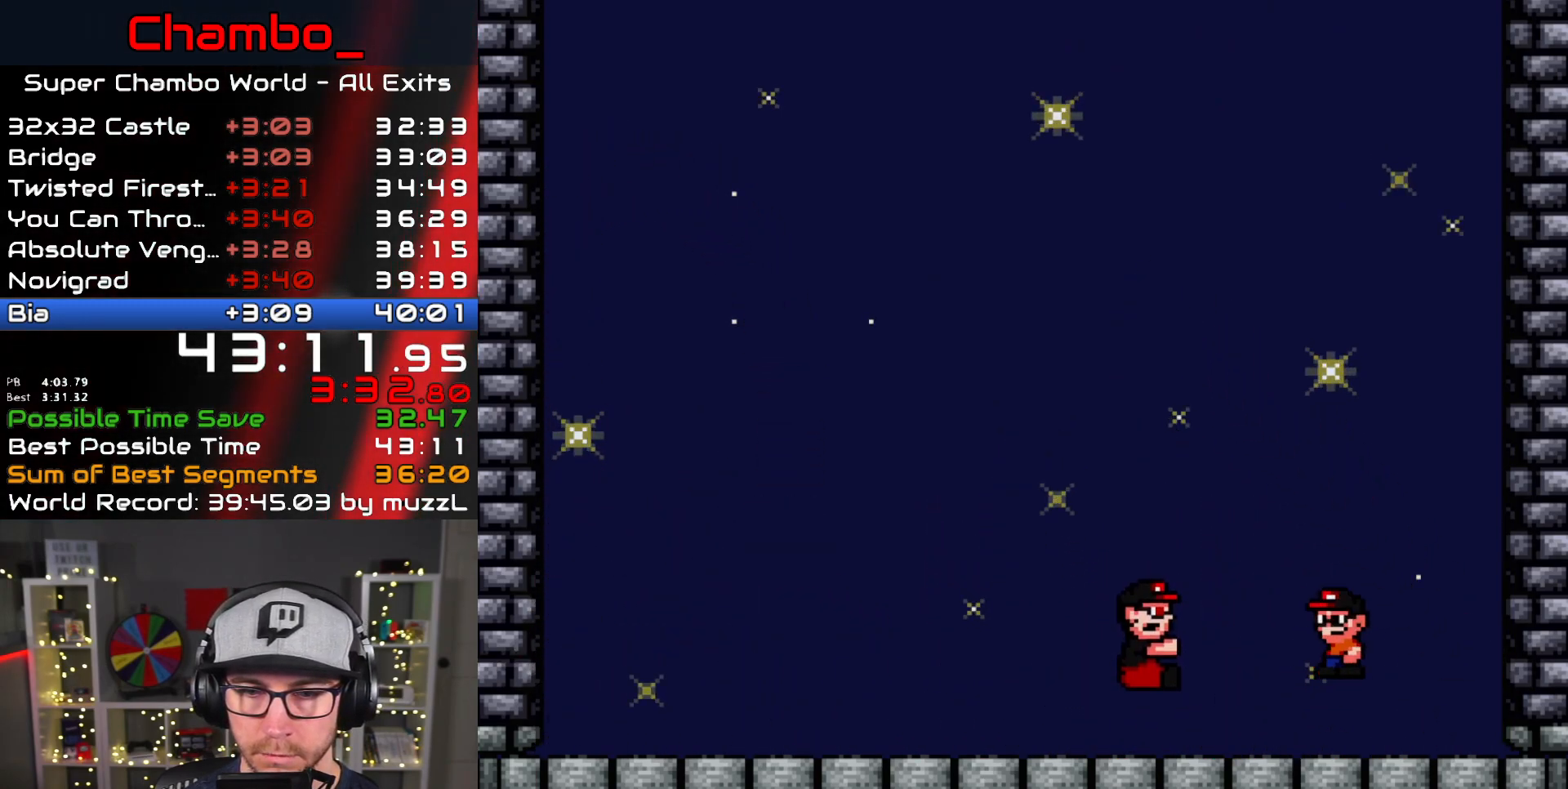
{"buttons": ["X", "DPAD_LEFT"], "events": [[33, "A", "up"], [150, "A", "down"], [283, "A", "up"], [350, "A", "down"], [350, "DPAD_LEFT", "down"], [350, "DPAD_RIGHT", "up"], [467, "A", "up"]]}
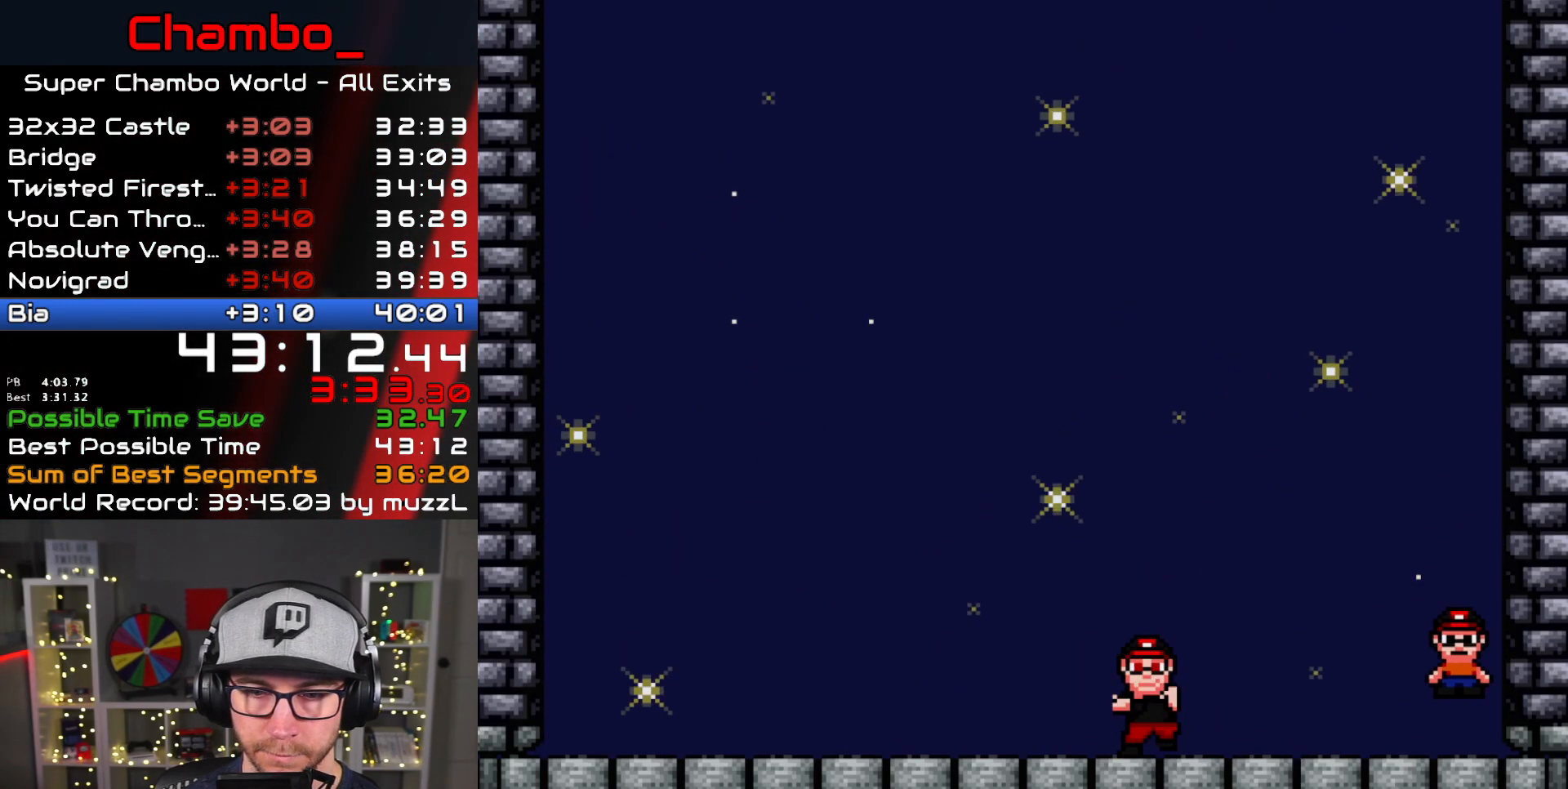
{"buttons": ["A", "X", "DPAD_LEFT"], "events": [[433, "A", "down"]]}
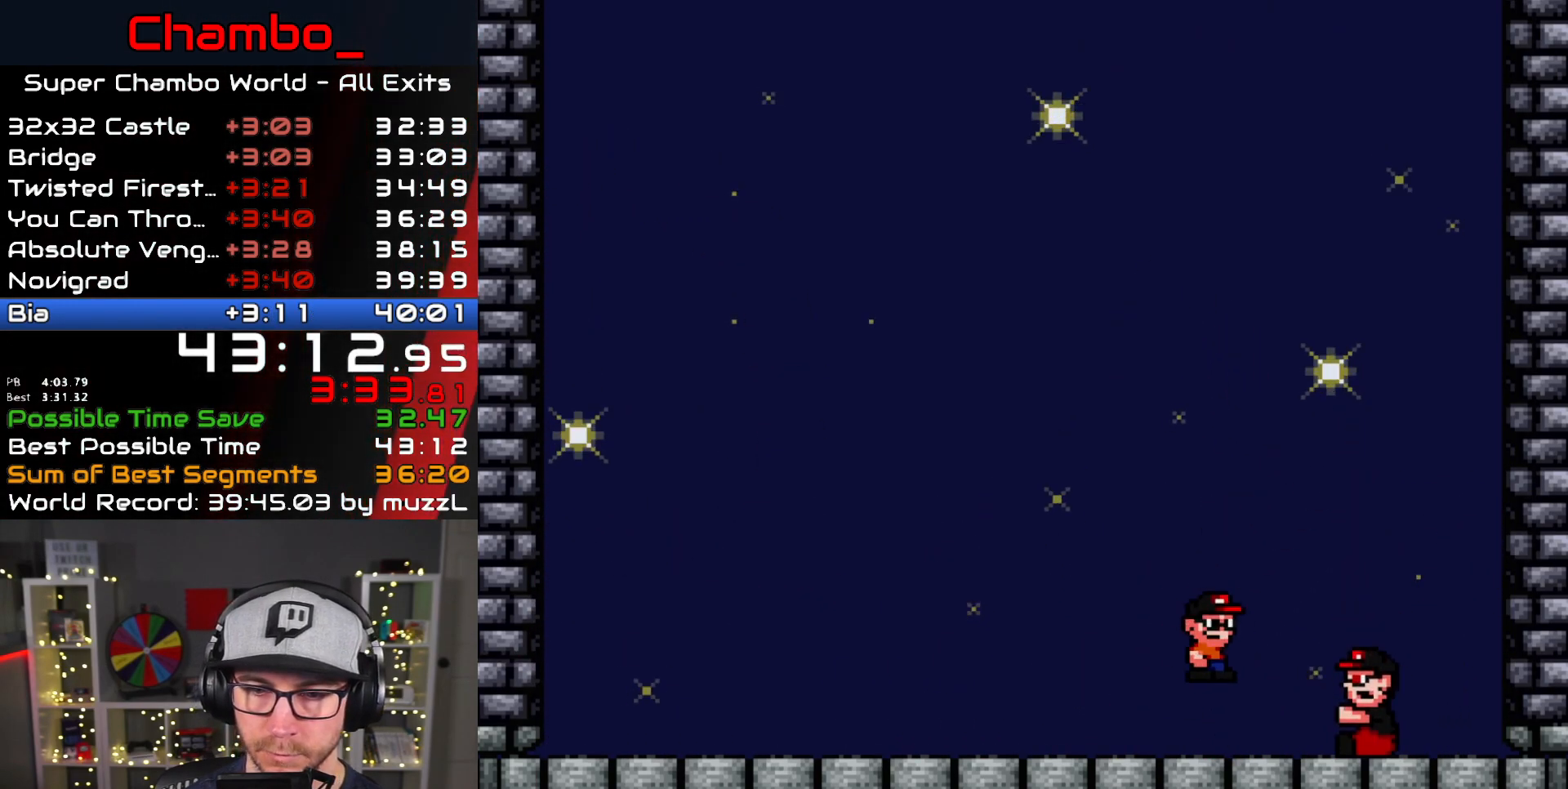
{"buttons": ["X", "DPAD_RIGHT"], "events": [[17, "A", "up"], [150, "A", "down"], [167, "DPAD_DOWN", "down"], [167, "DPAD_LEFT", "up"], [183, "DPAD_DOWN", "up"], [183, "DPAD_RIGHT", "down"], [233, "A", "up"]]}